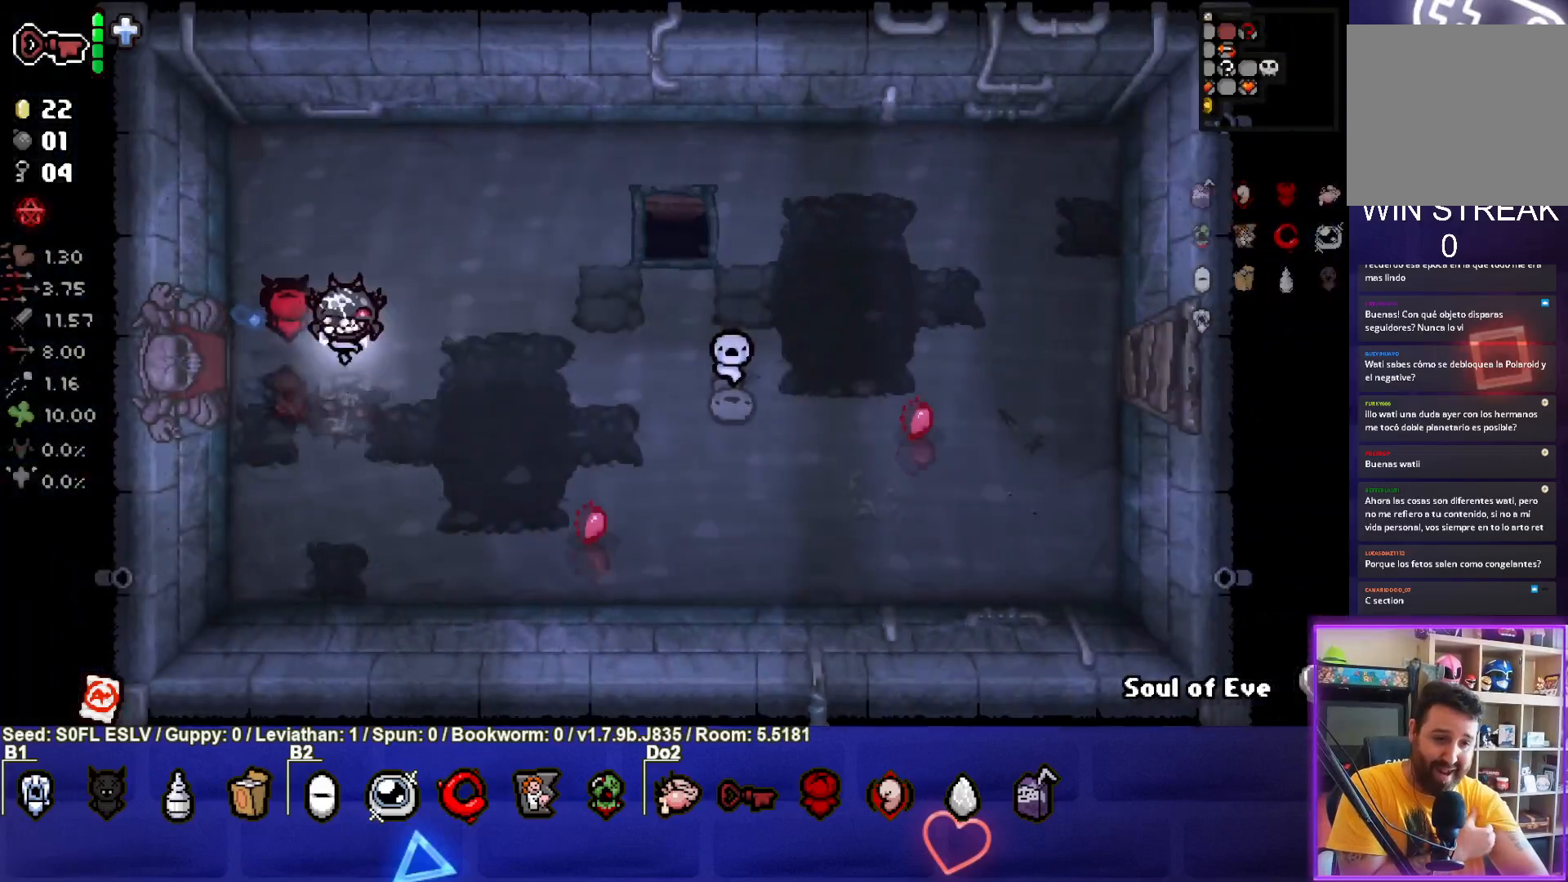
Gameplay with a controller (PlayStation layout); each line is a JSON object with the inputs held at the frame after it. "events" lists button and stick changes between this image and that frame as [ms after this image, input, new state], when the widget could be followed in between. Not read: L3 R3 right_stick.
{"buttons": [], "left_stick": "right", "events": [[17, "left_stick", "center"], [100, "left_stick", "right"]]}
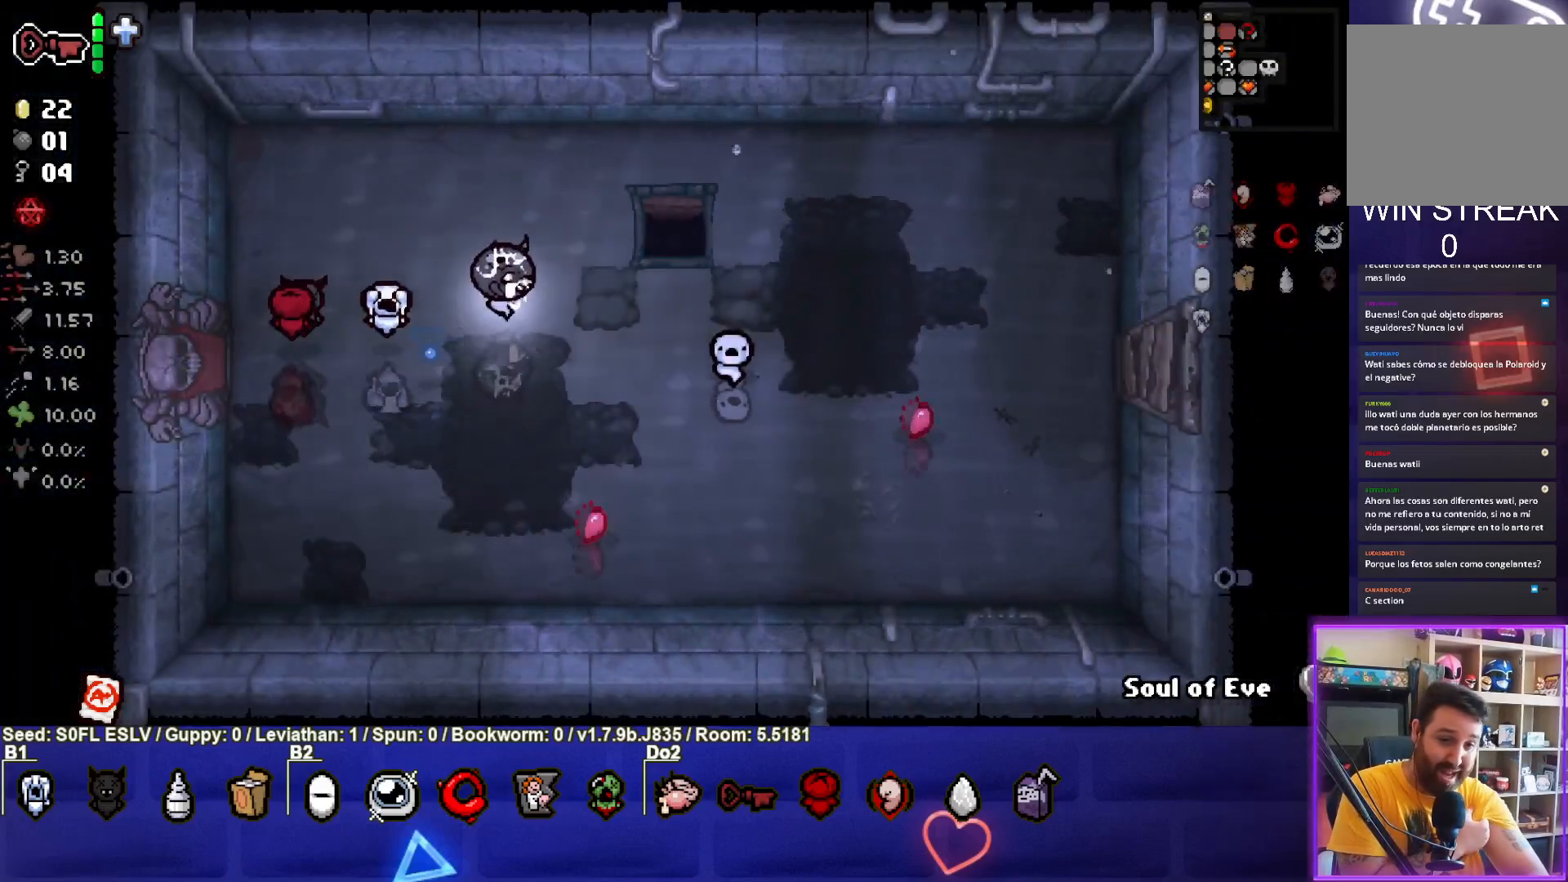
{"buttons": [], "left_stick": "center", "events": [[17, "left_stick", "center"], [183, "left_stick", "up-right"], [417, "left_stick", "center"]]}
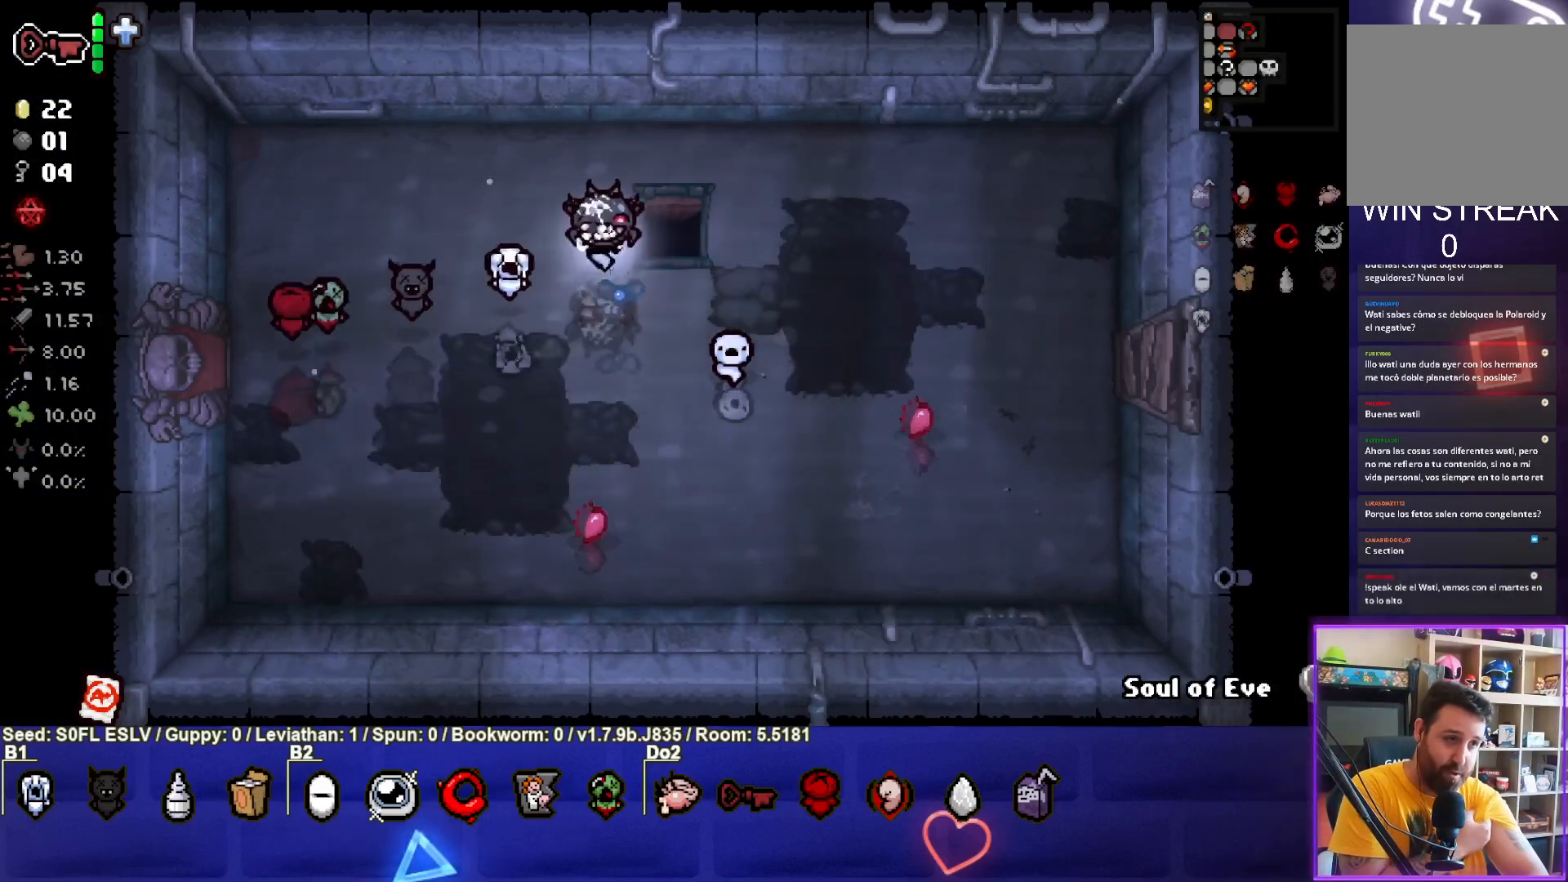
{"buttons": [], "left_stick": "up-right", "events": [[350, "left_stick", "up-right"]]}
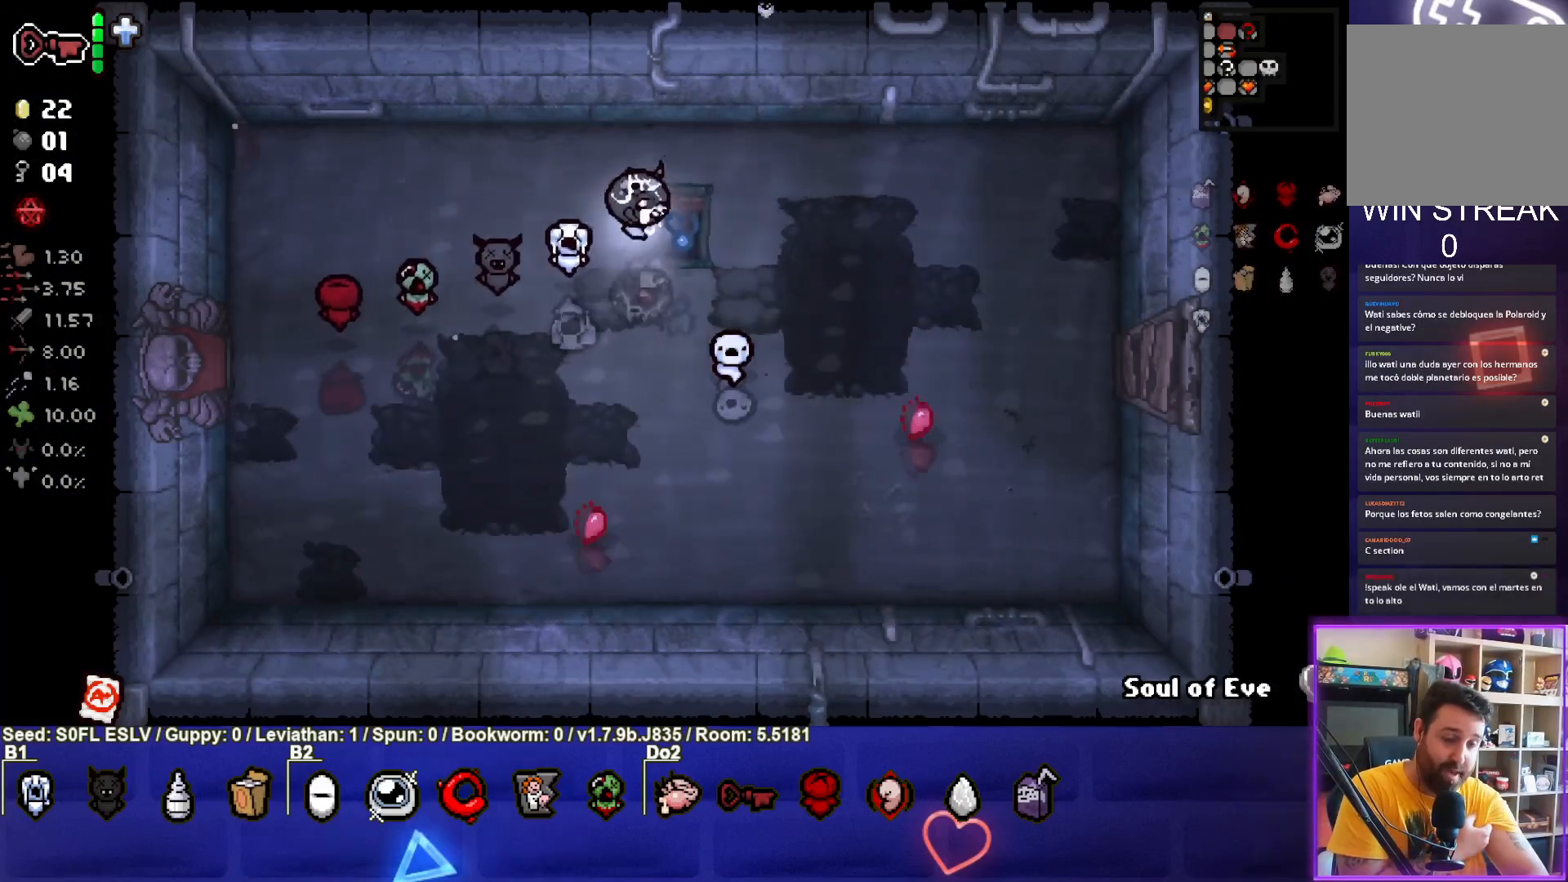
{"buttons": [], "left_stick": "center", "events": [[183, "left_stick", "center"]]}
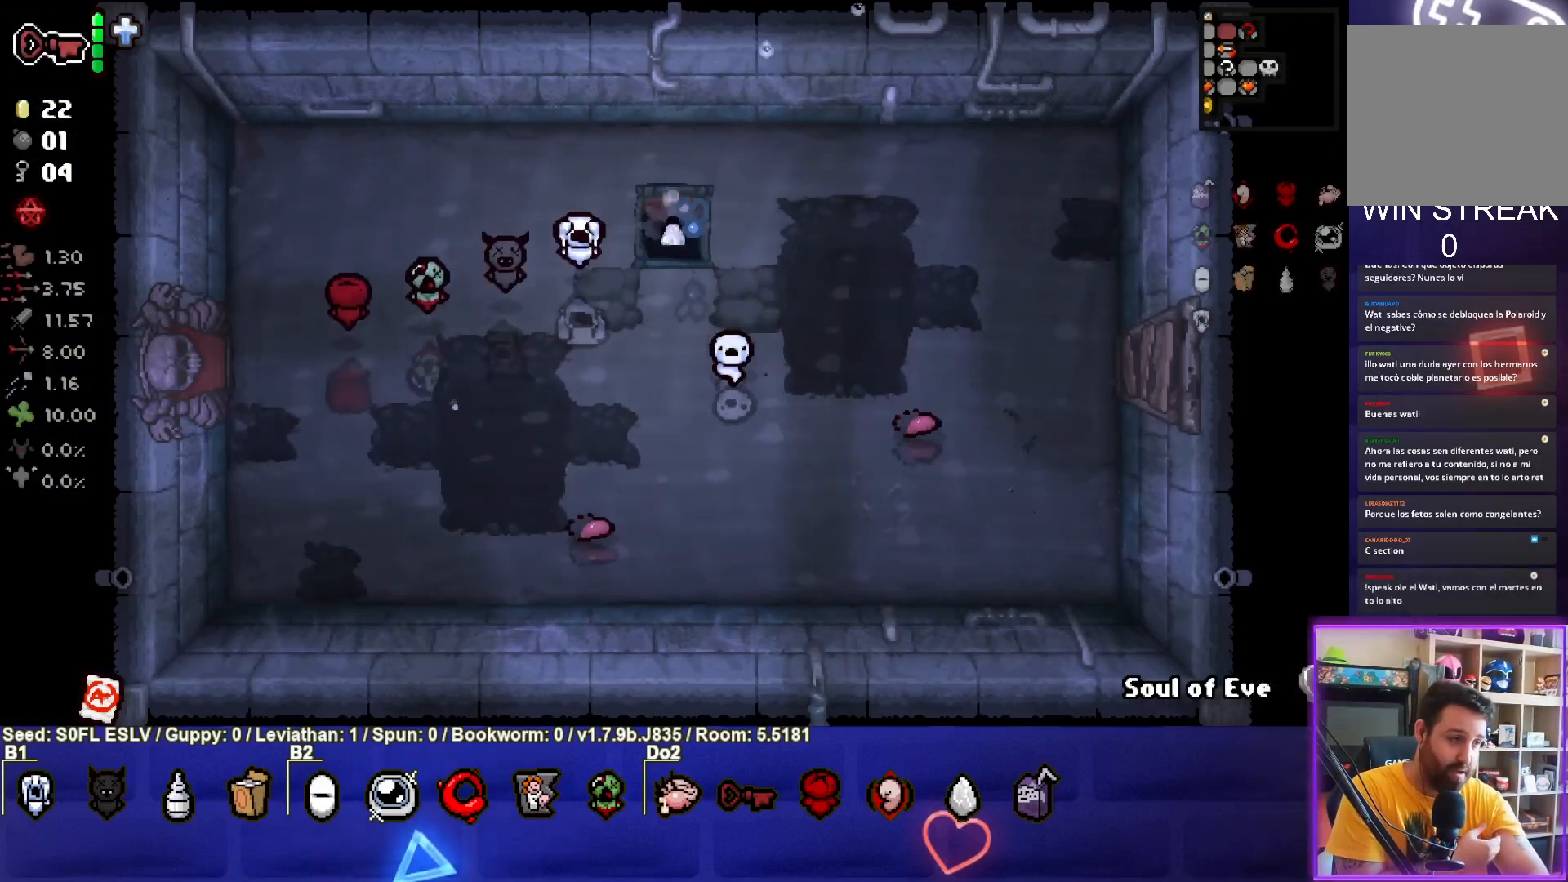
{"buttons": [], "left_stick": "center", "events": []}
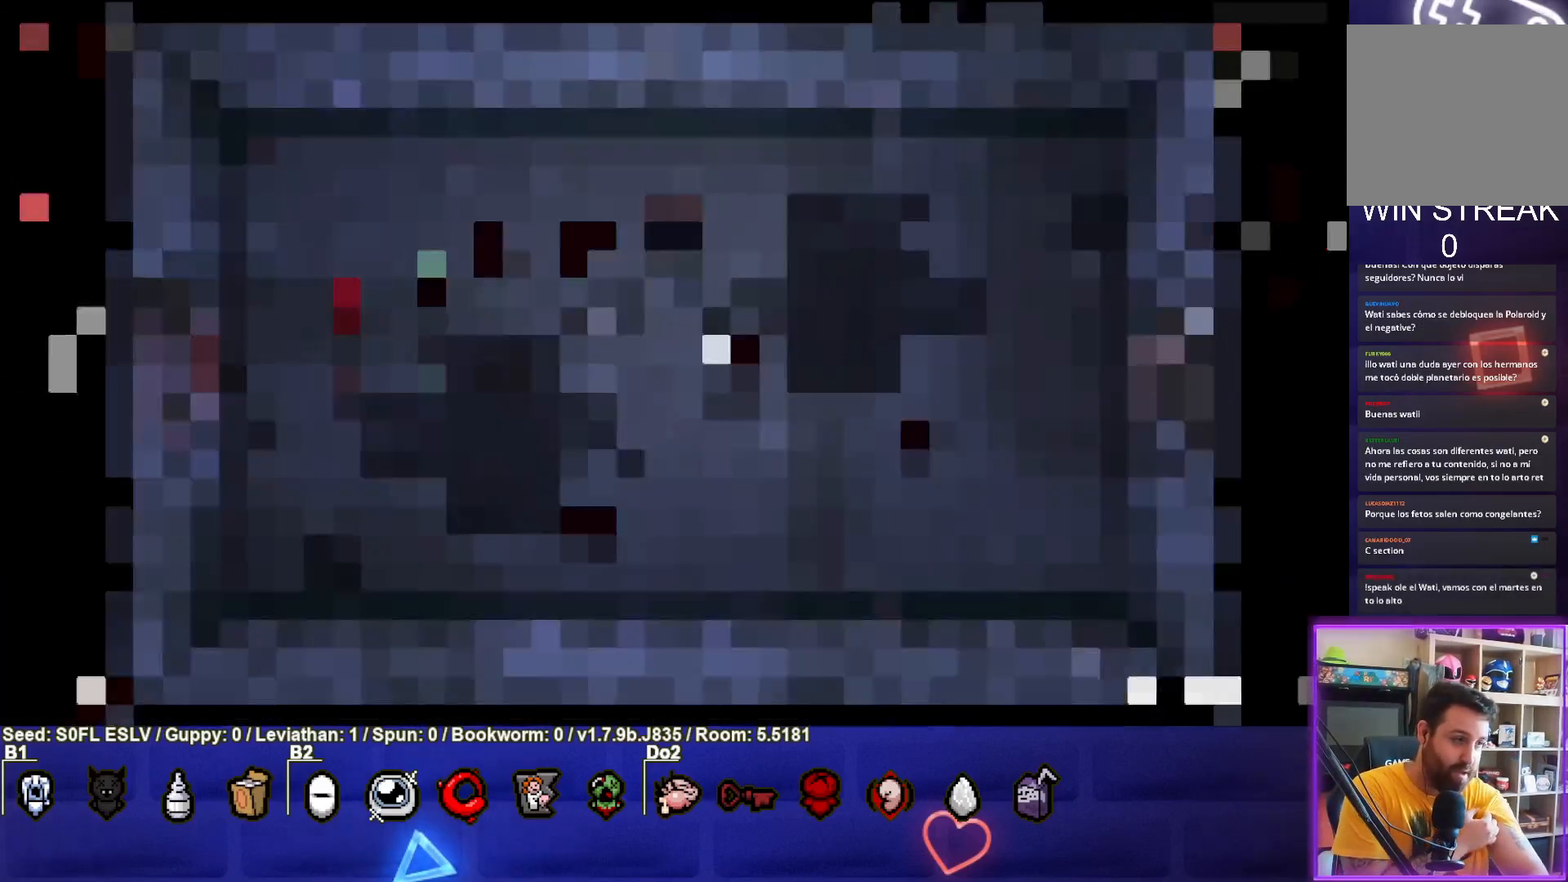
{"buttons": [], "left_stick": "center", "events": []}
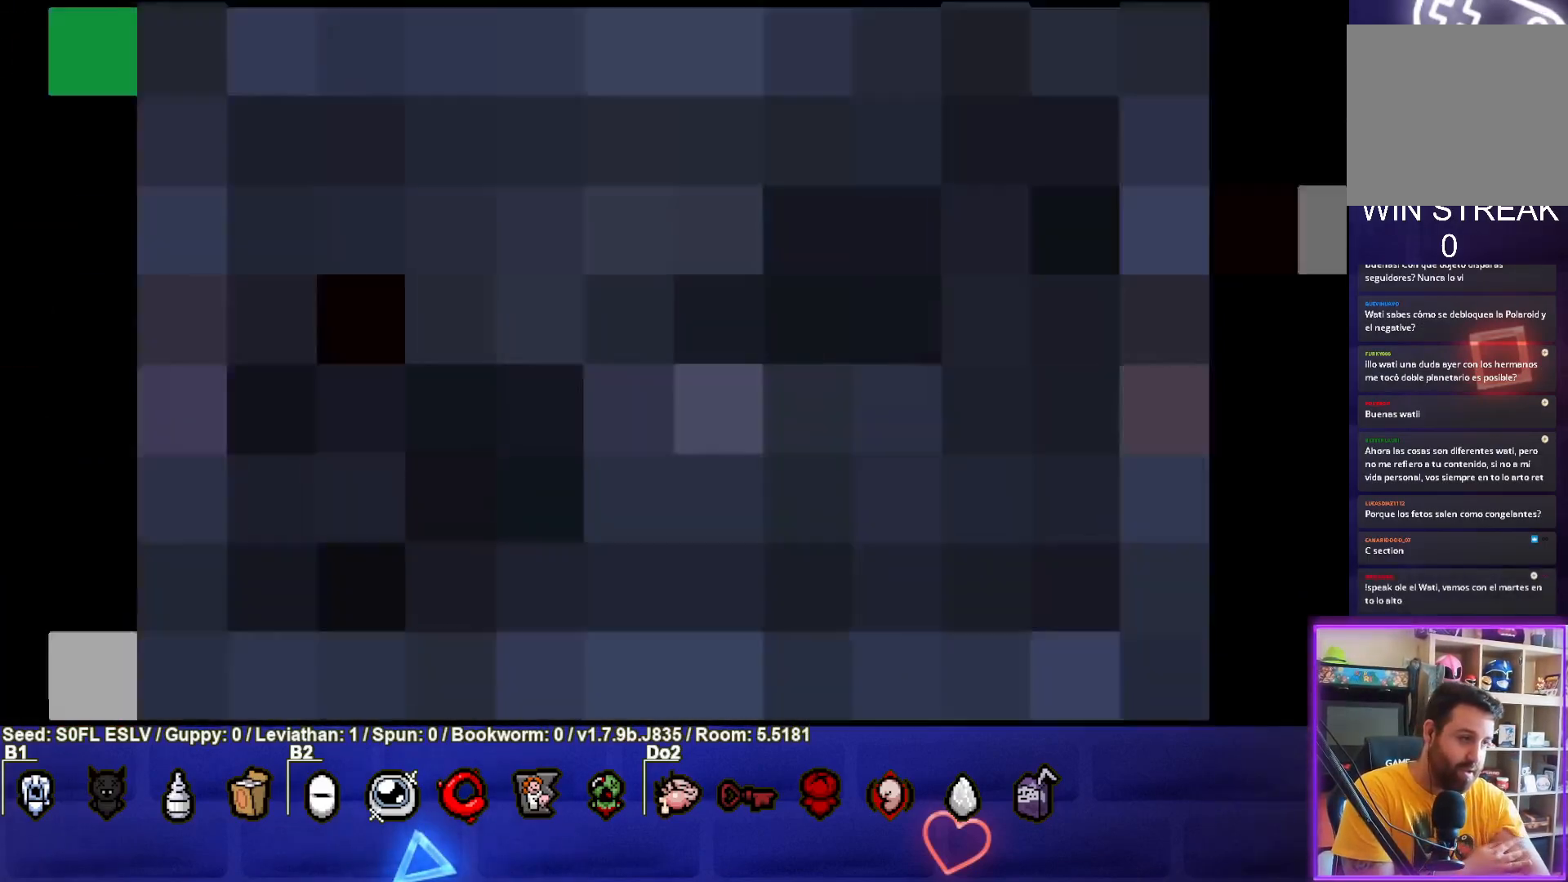
{"buttons": [], "left_stick": "center", "events": []}
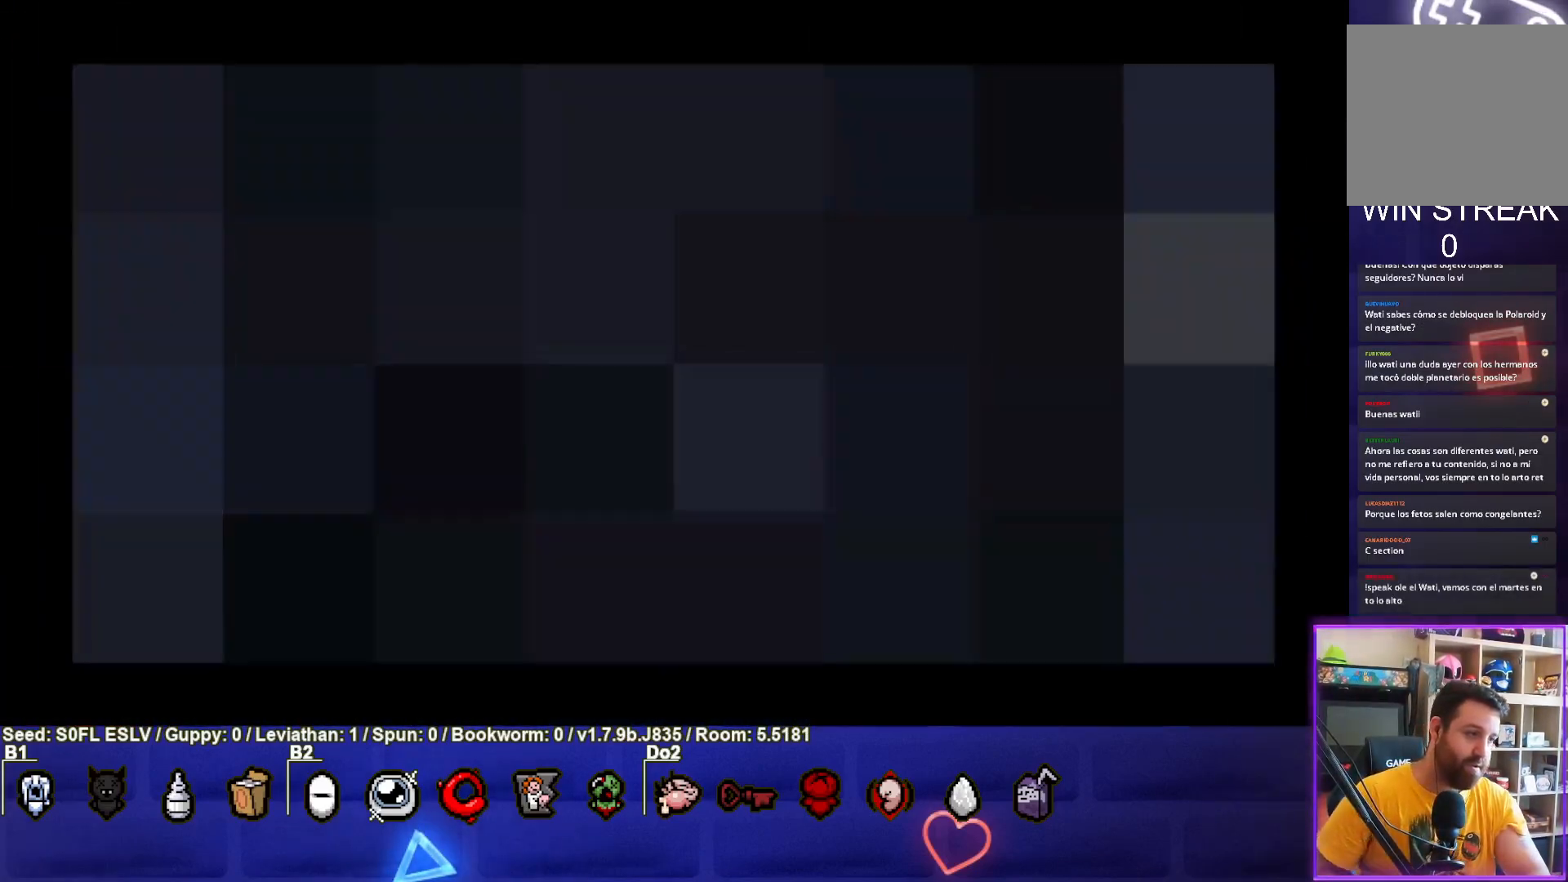
{"buttons": [], "left_stick": "center", "events": []}
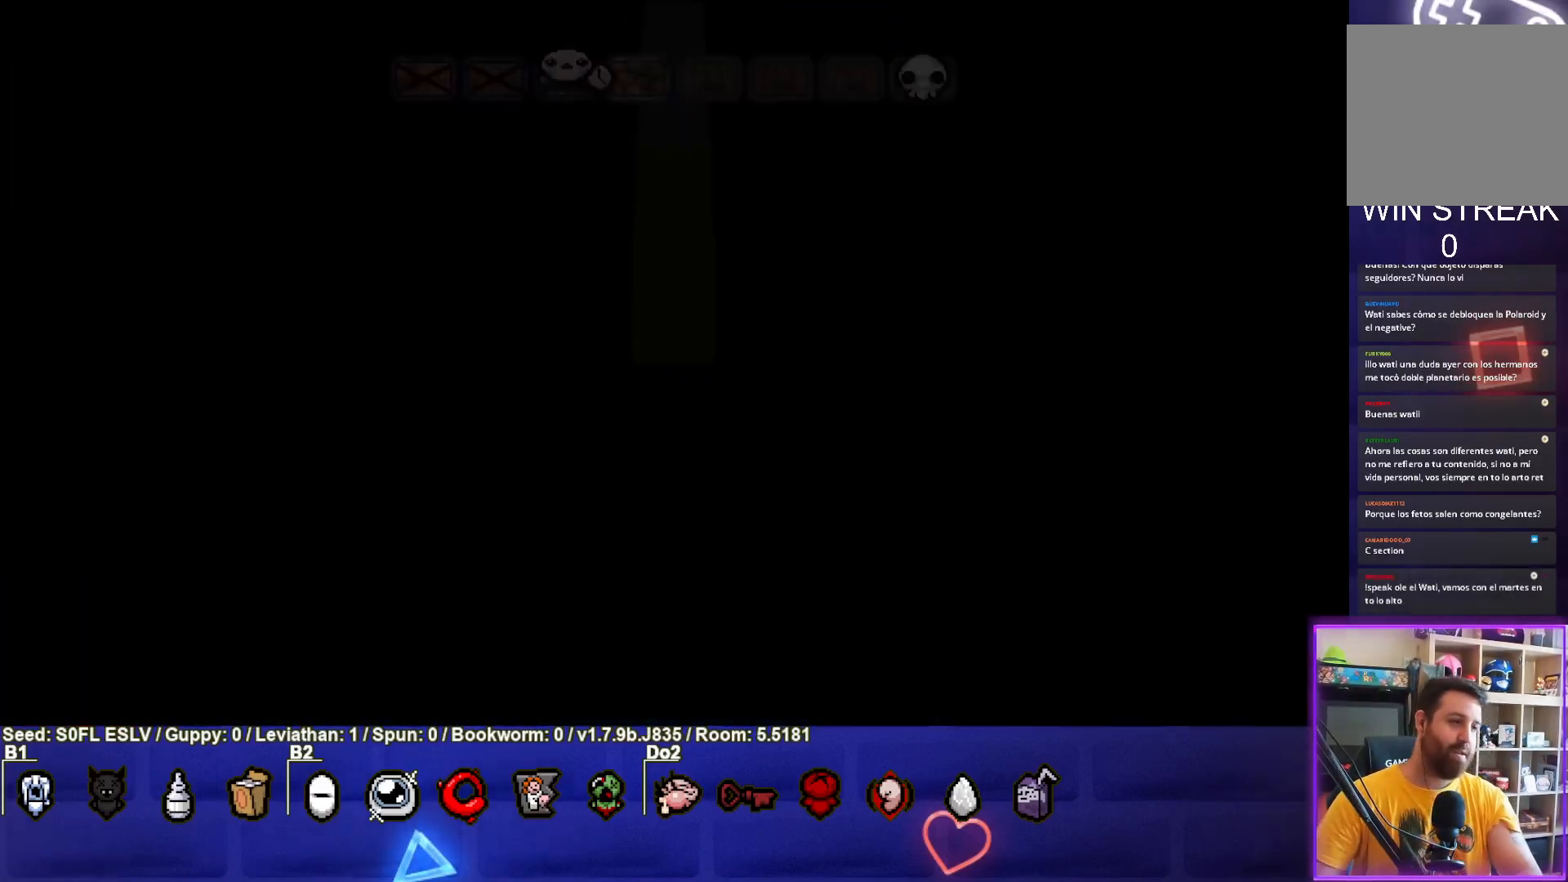
{"buttons": ["CROSS"], "left_stick": "center", "events": [[500, "CROSS", "down"]]}
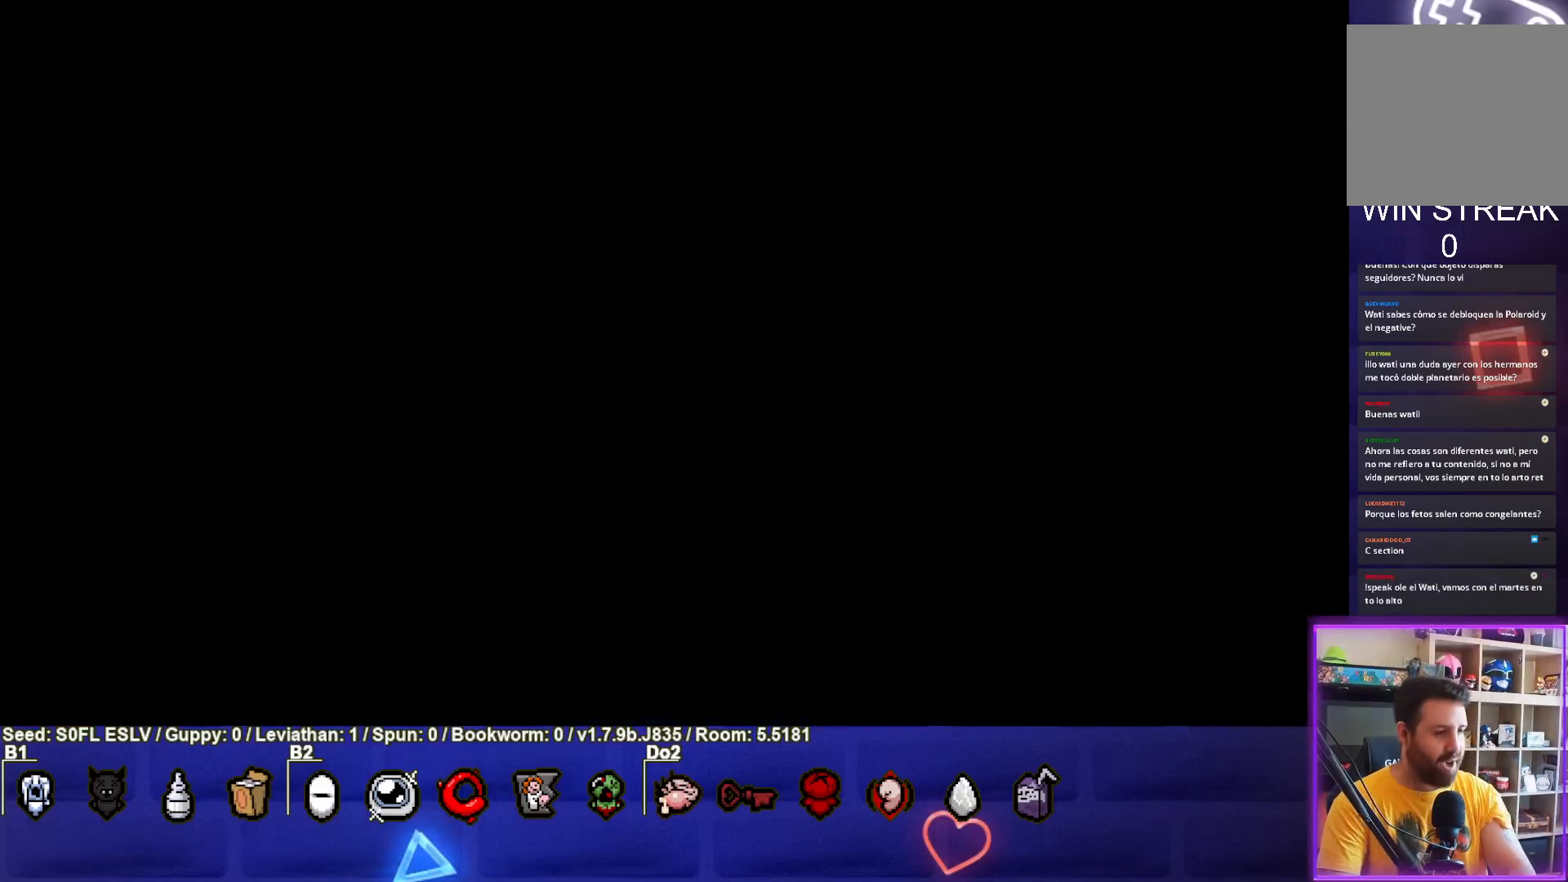
{"buttons": [], "left_stick": "center", "events": [[150, "CROSS", "up"]]}
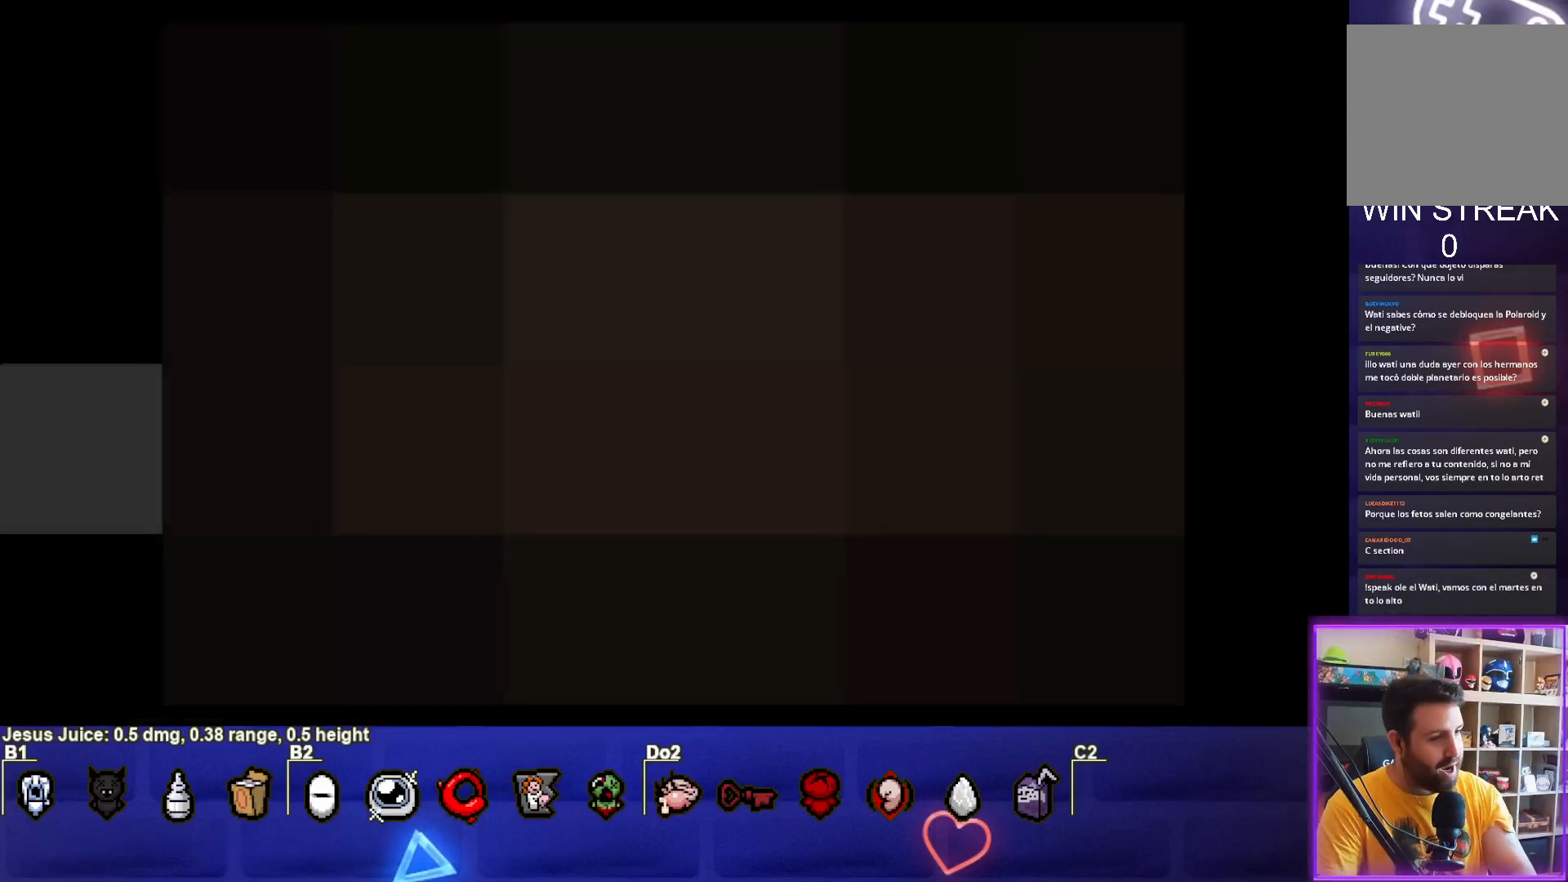
{"buttons": [], "left_stick": "center", "events": []}
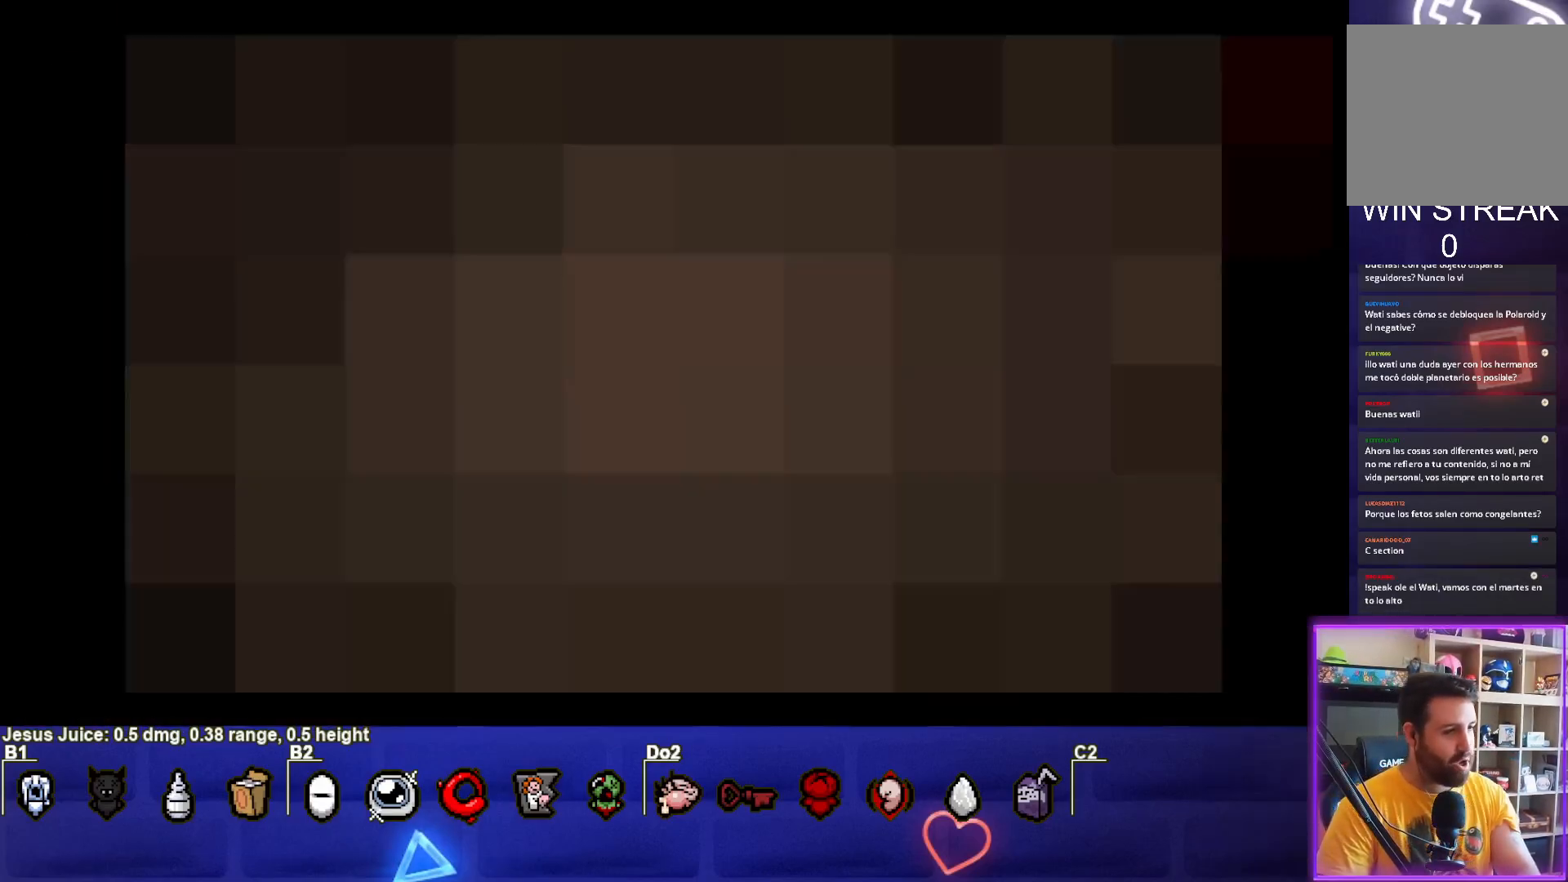
{"buttons": [], "left_stick": "center", "events": []}
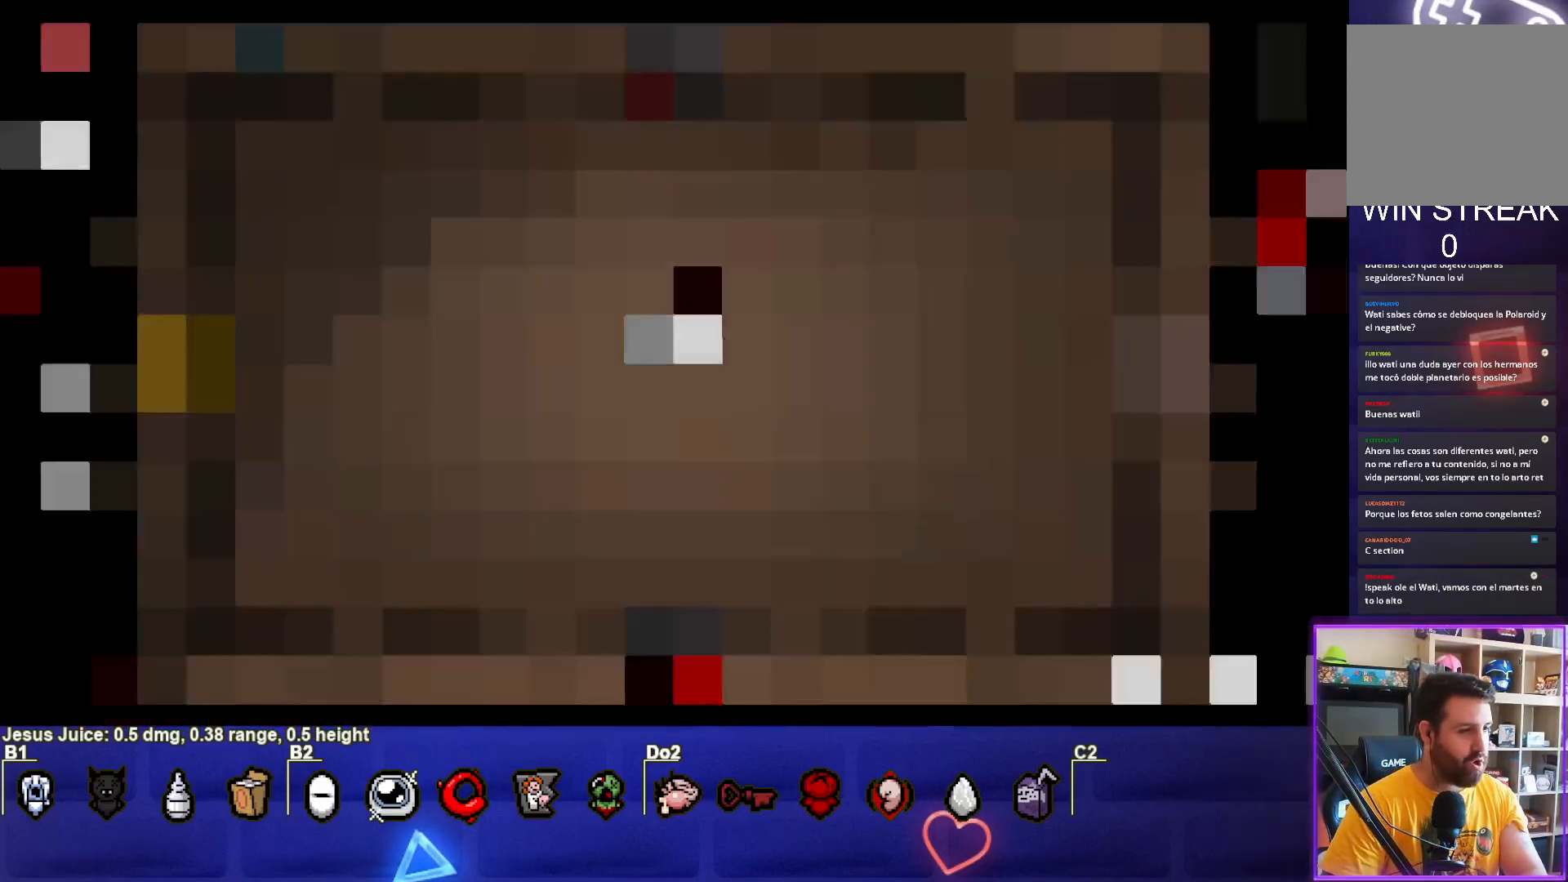
{"buttons": [], "left_stick": "center", "events": []}
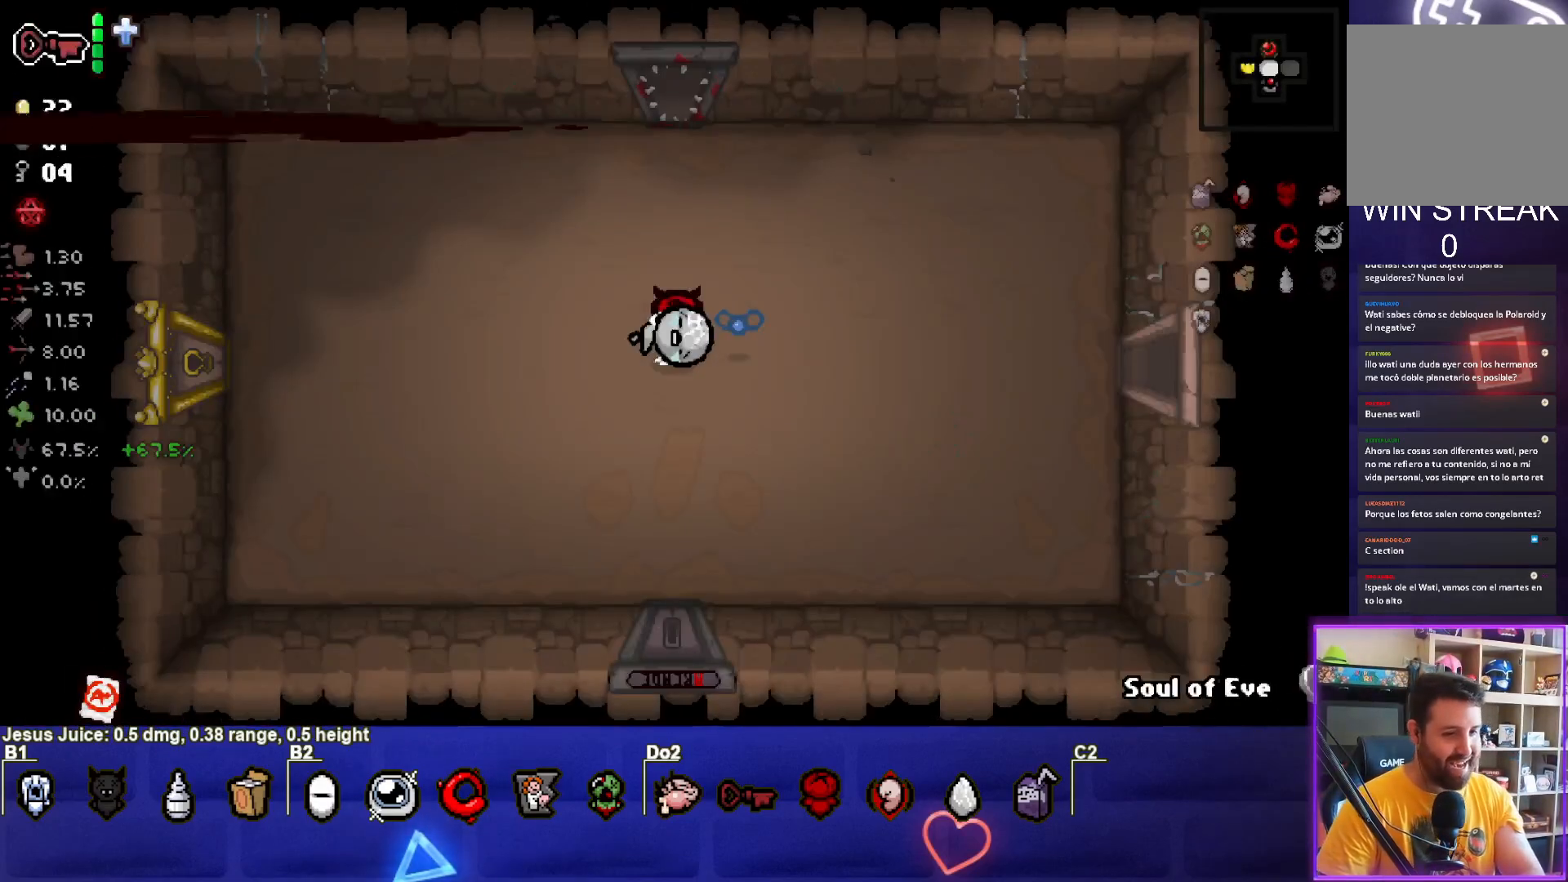
{"buttons": [], "left_stick": "center", "events": []}
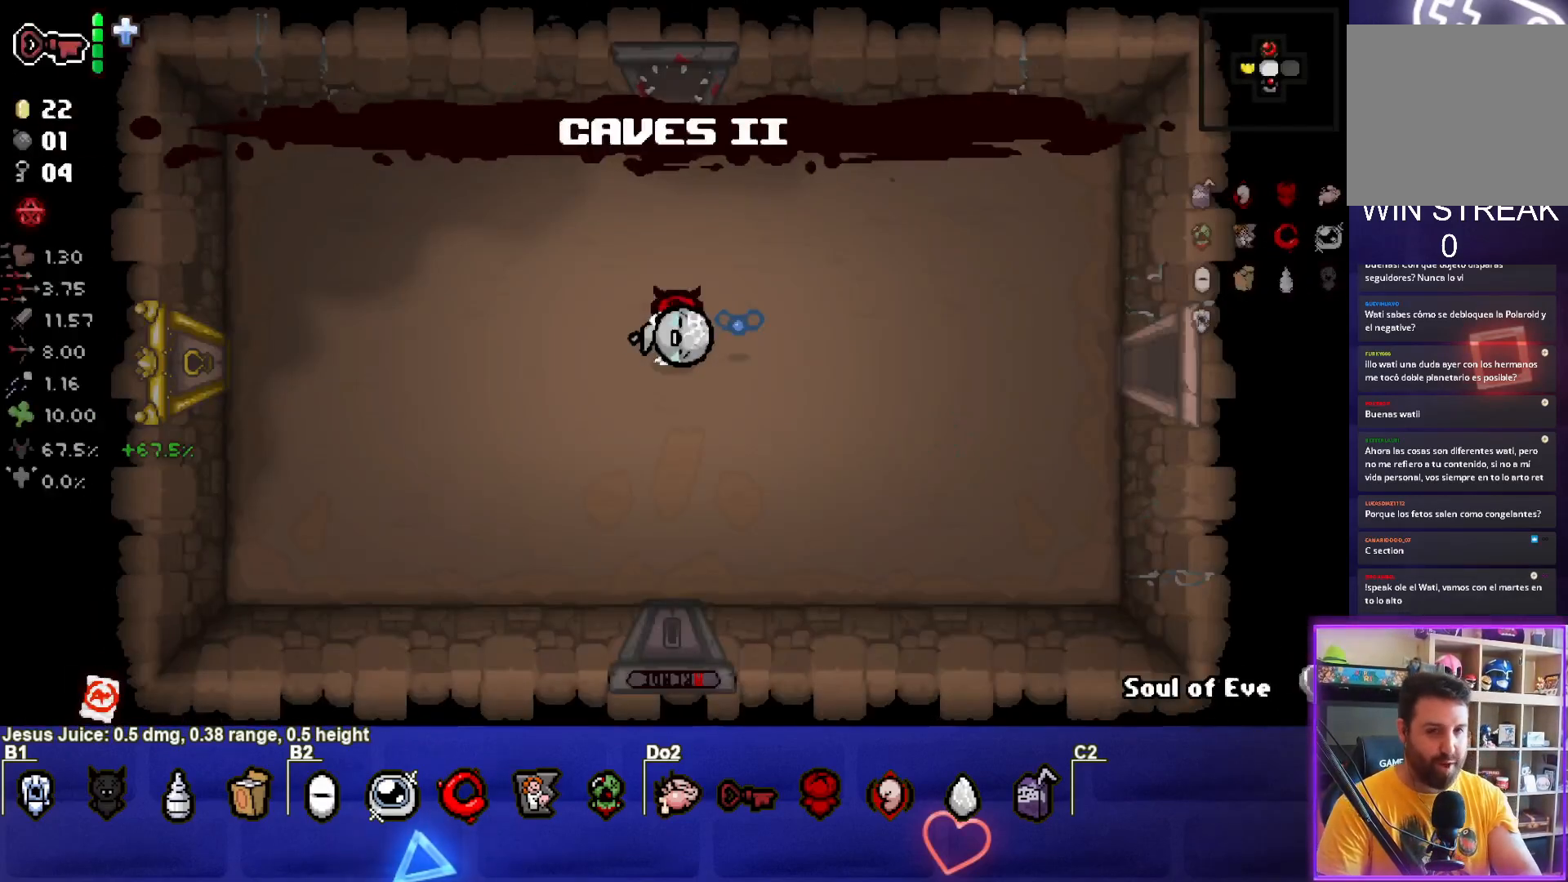
{"buttons": [], "left_stick": "center", "events": []}
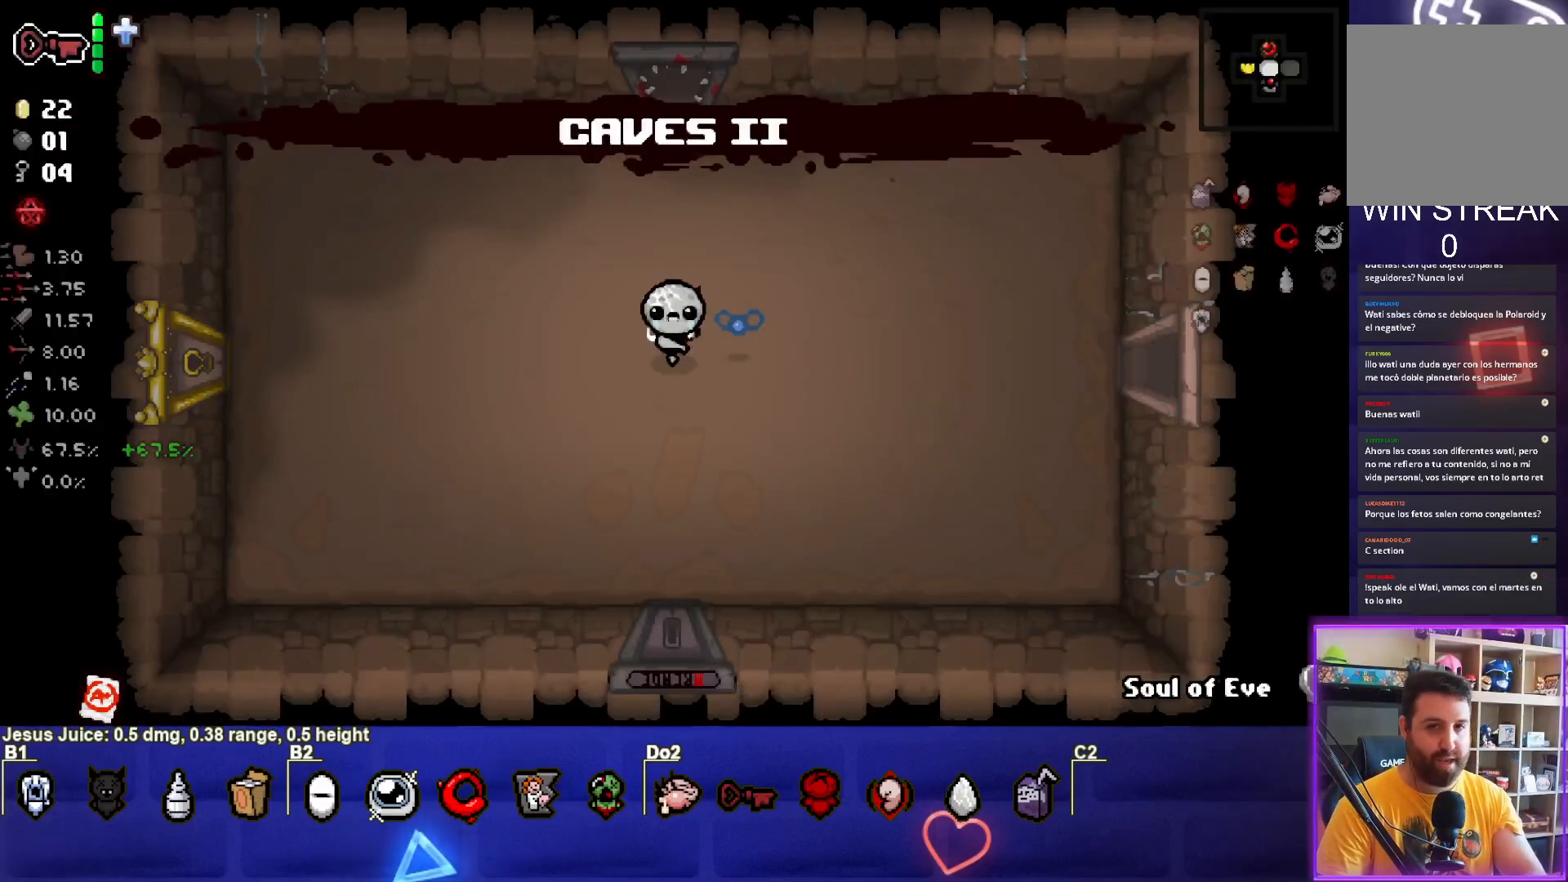
{"buttons": [], "left_stick": "left", "events": [[133, "left_stick", "left"]]}
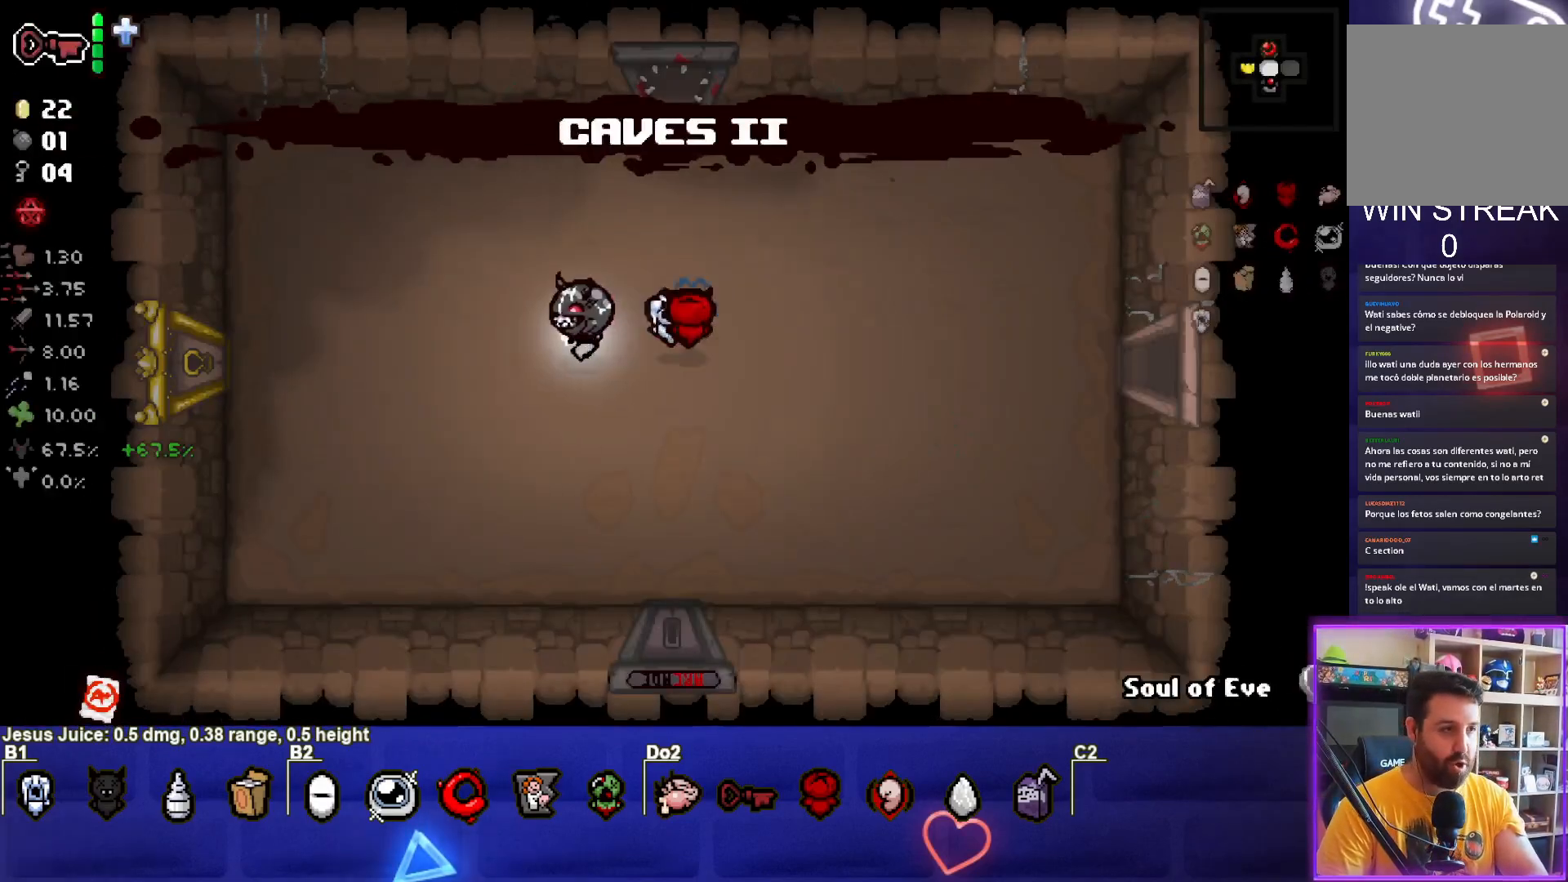
{"buttons": [], "left_stick": "center", "events": [[150, "left_stick", "center"]]}
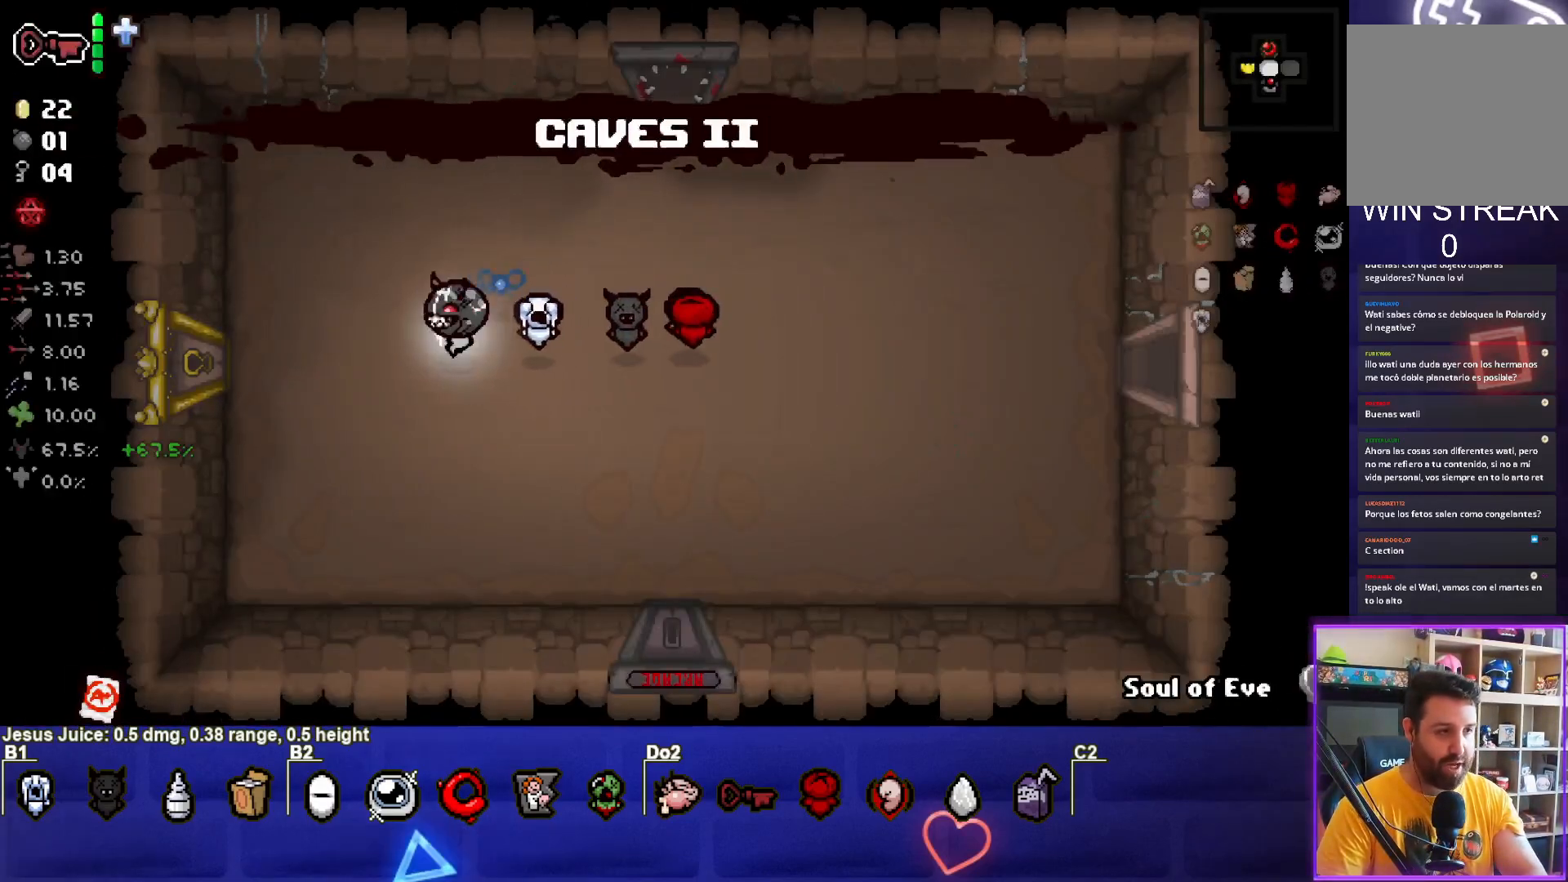
{"buttons": [], "left_stick": "left", "events": [[33, "left_stick", "left"]]}
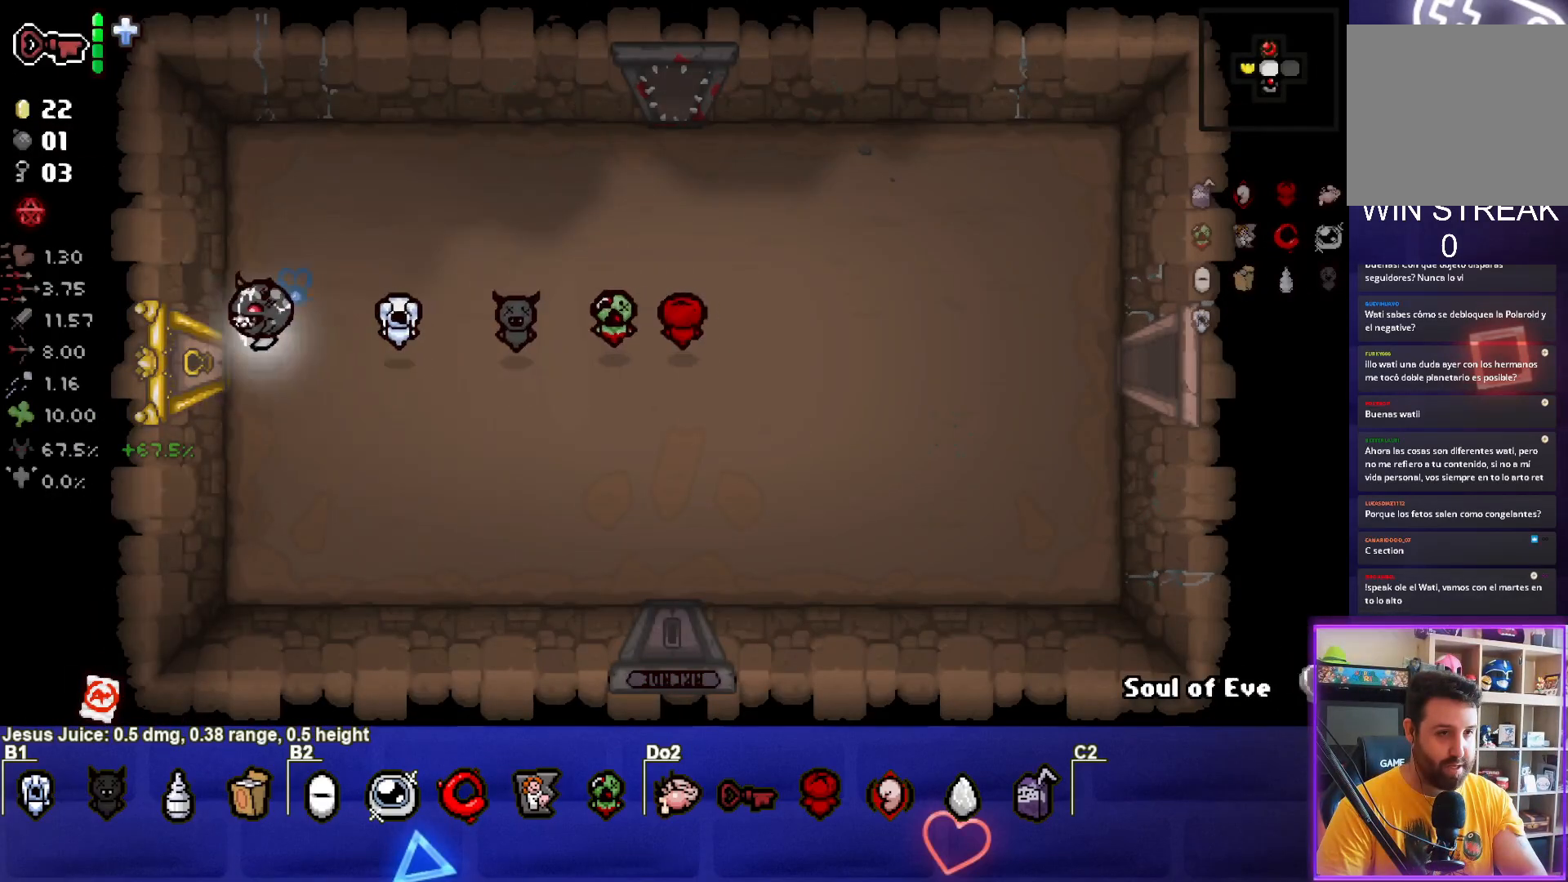
{"buttons": [], "left_stick": "center", "events": [[267, "left_stick", "center"]]}
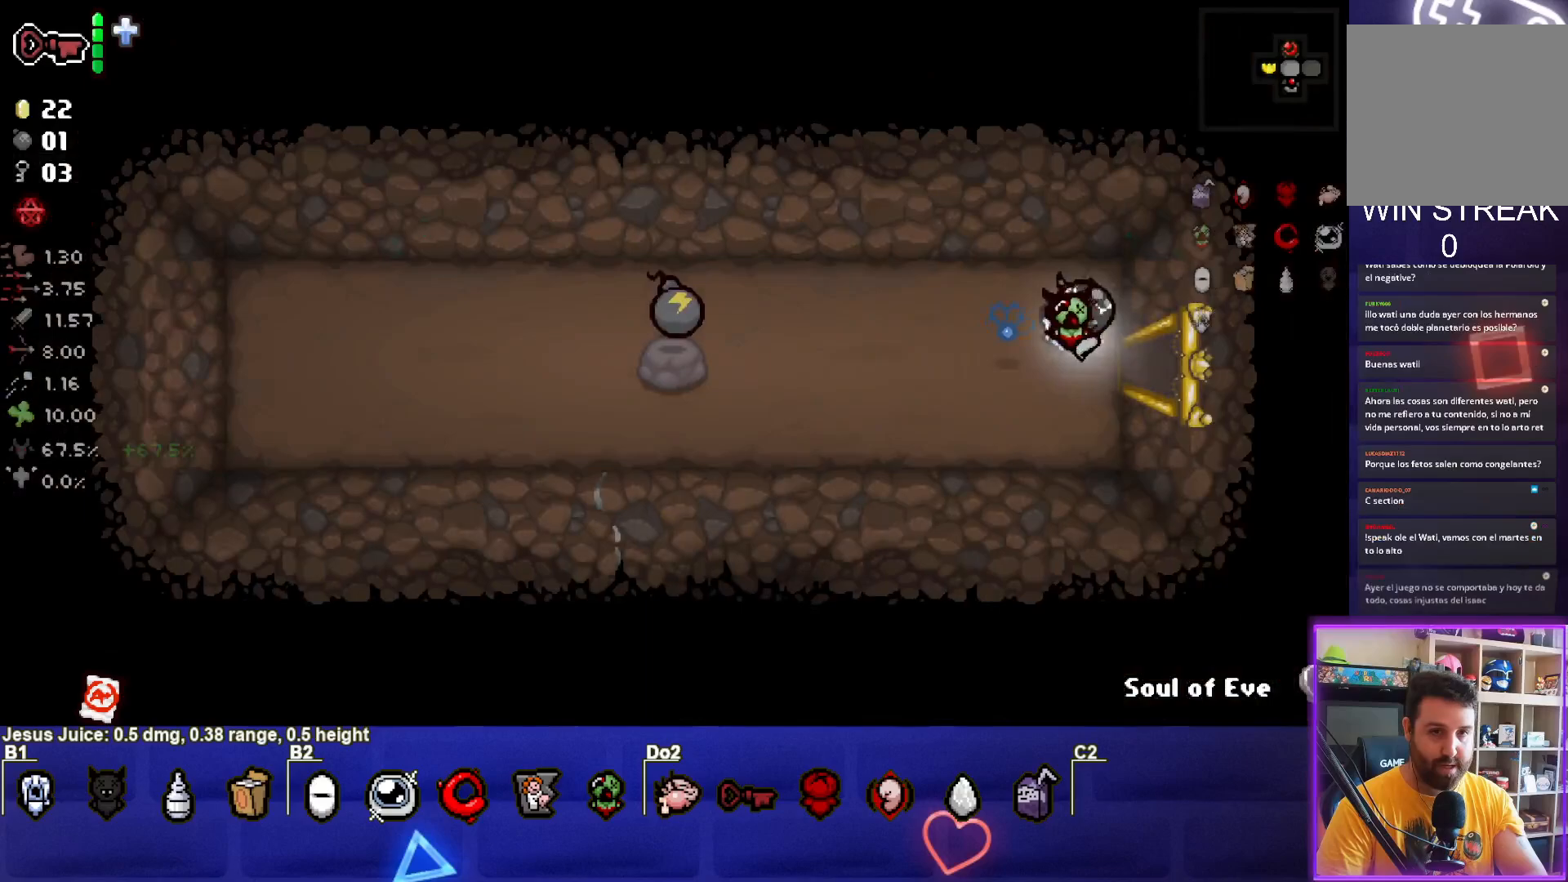
{"buttons": [], "left_stick": "center", "events": []}
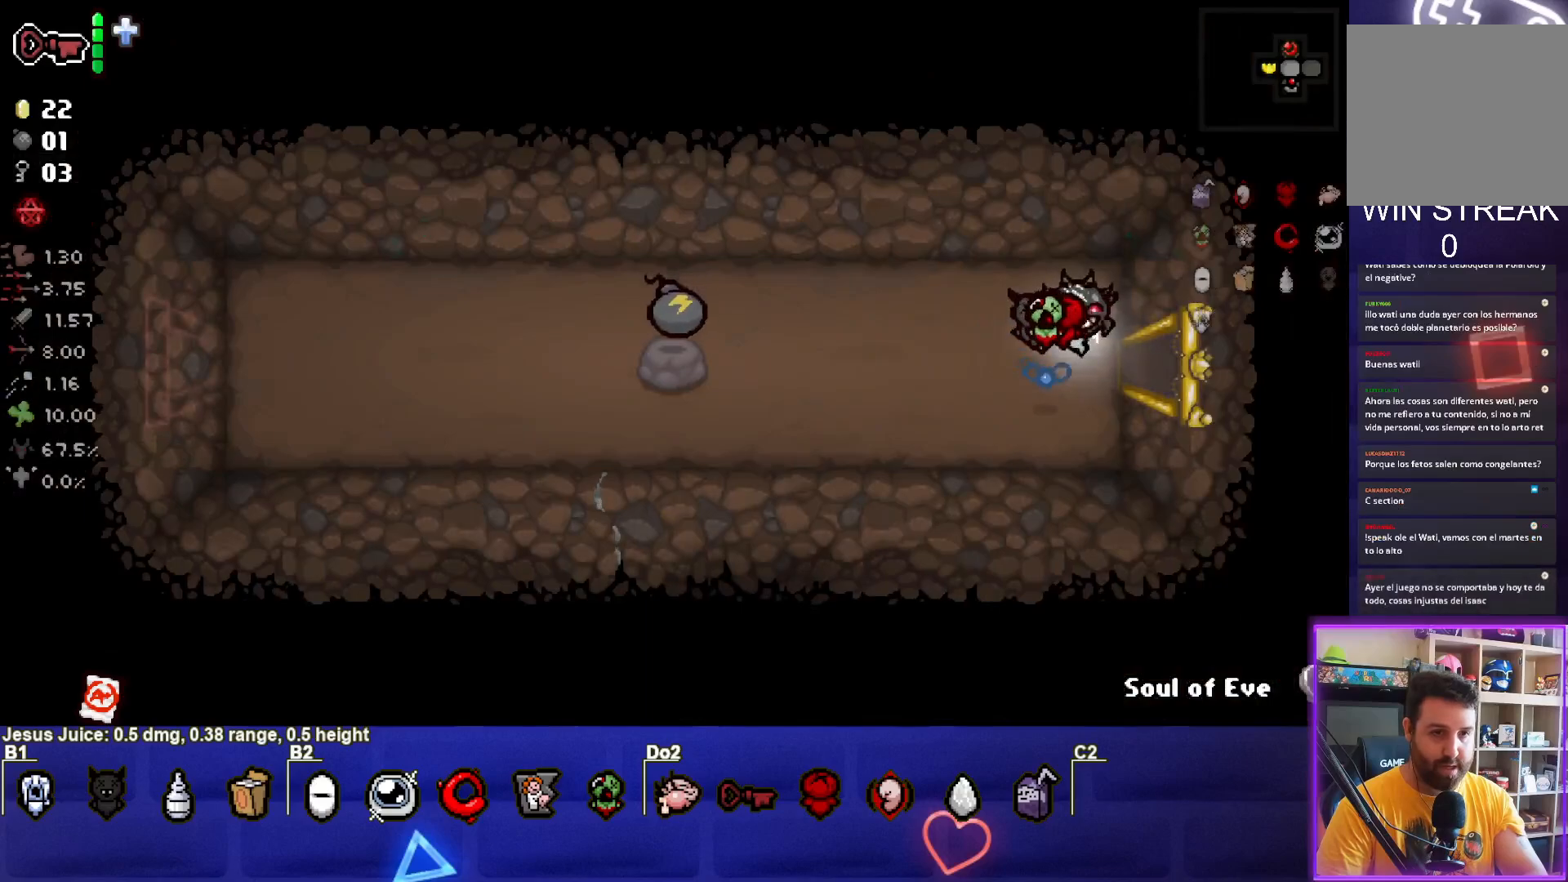
{"buttons": [], "left_stick": "left", "events": [[100, "left_stick", "left"]]}
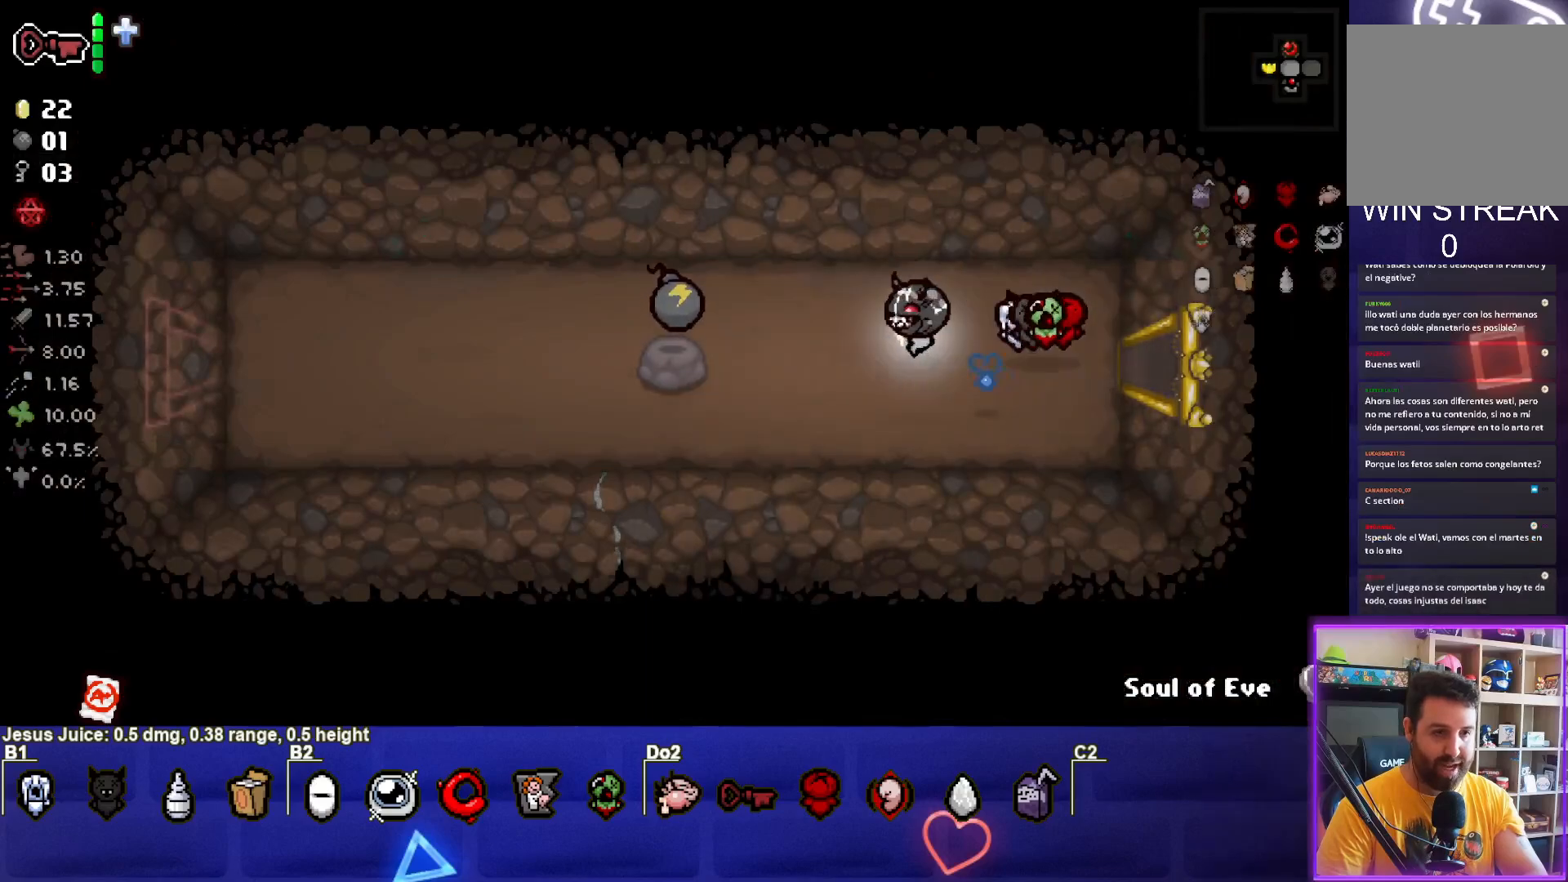
{"buttons": [], "left_stick": "right", "events": [[450, "left_stick", "right"]]}
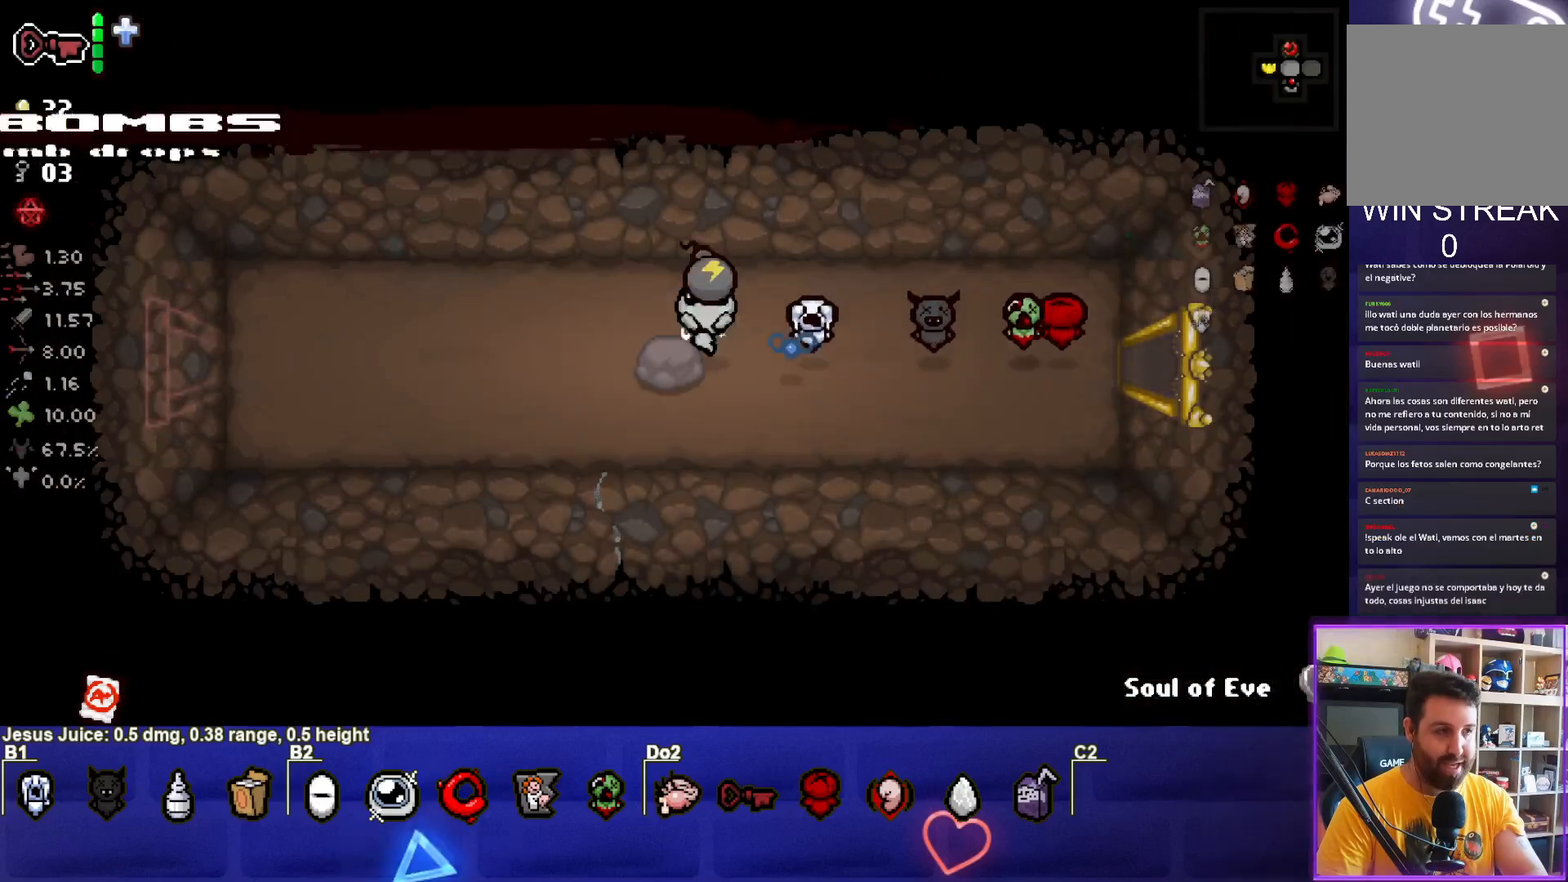
{"buttons": [], "left_stick": "right", "events": []}
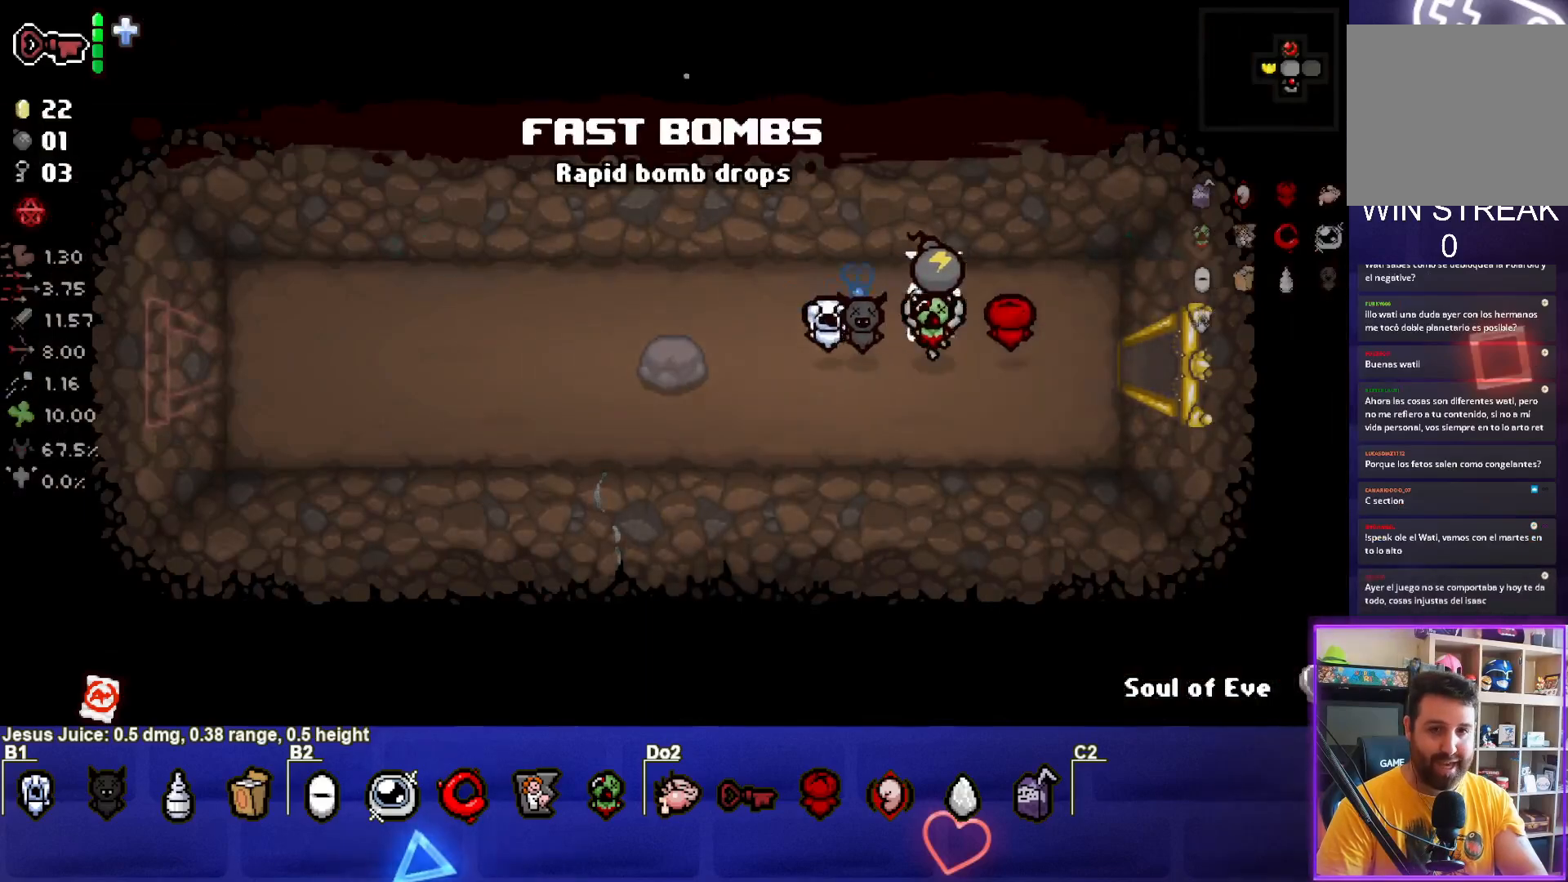
{"buttons": [], "left_stick": "right", "events": []}
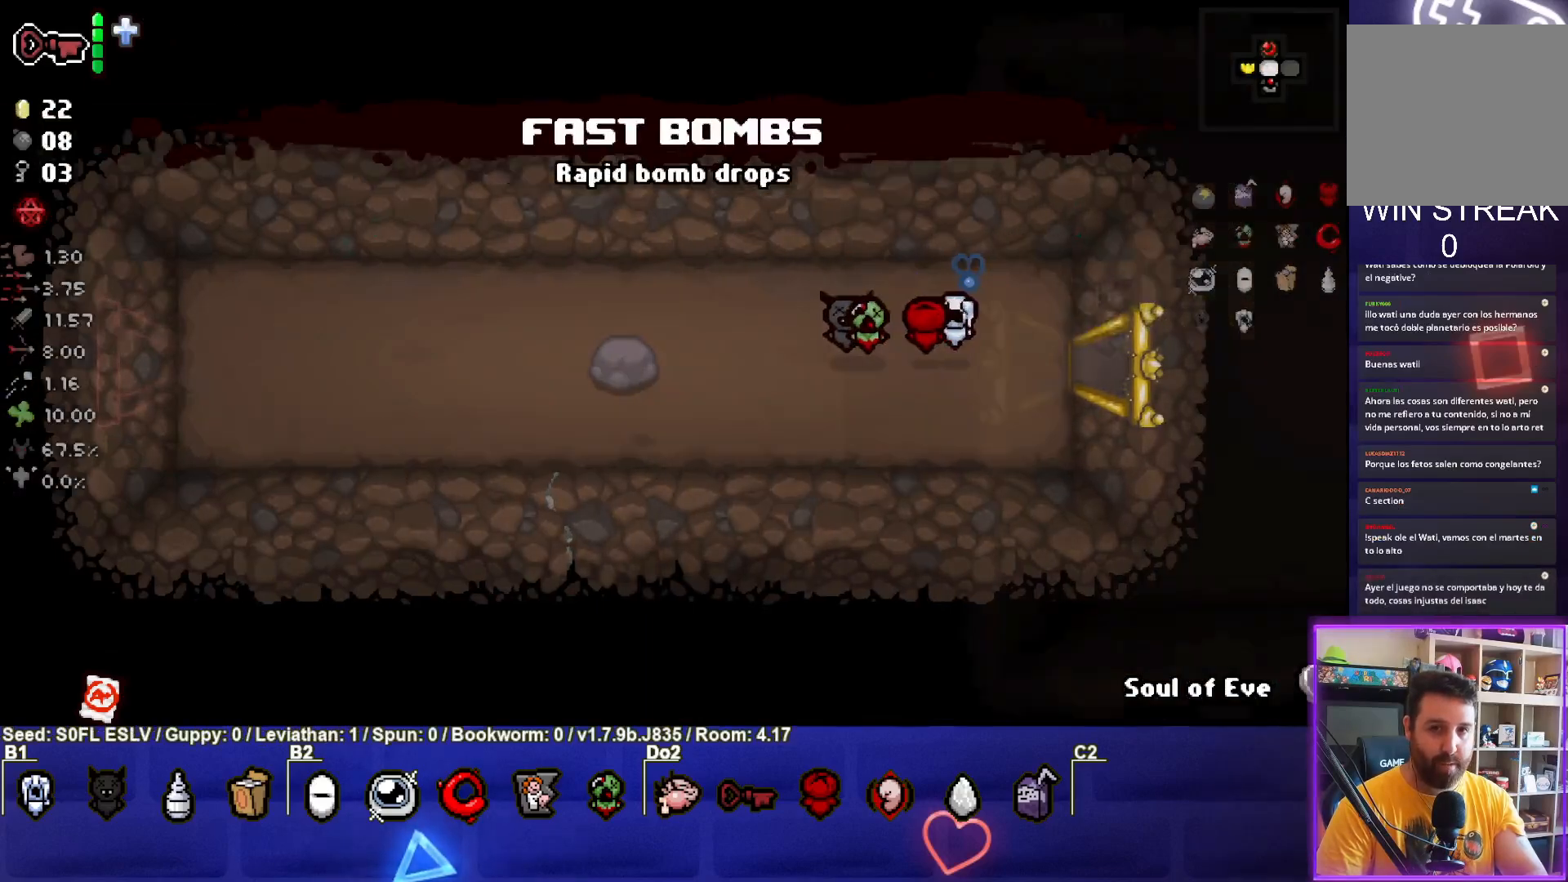
{"buttons": [], "left_stick": "right", "events": []}
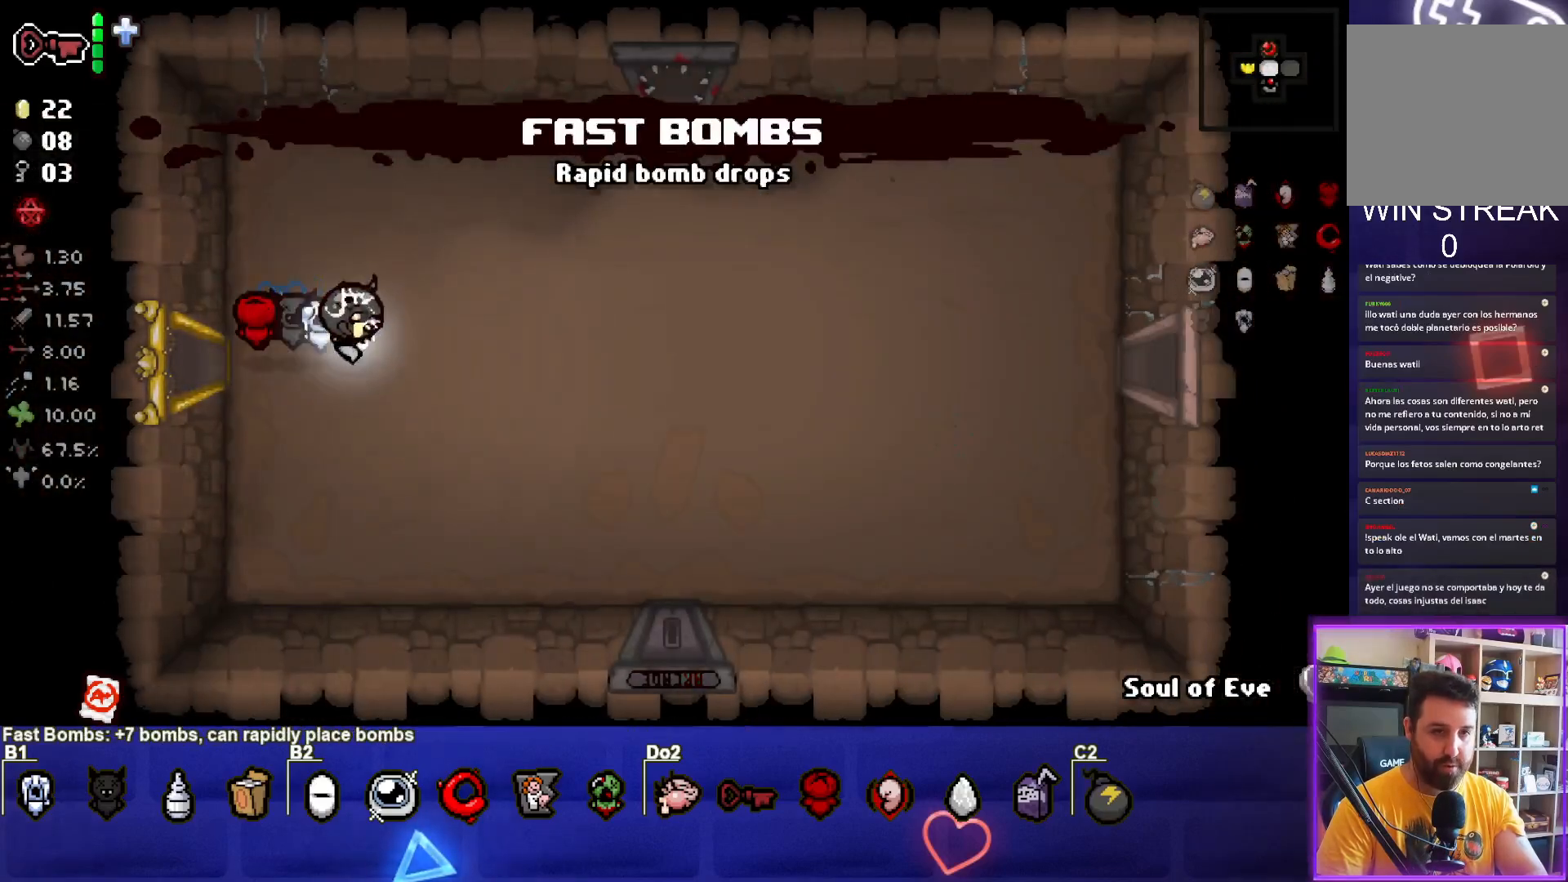
{"buttons": [], "left_stick": "right", "events": [[100, "left_stick", "down-right"], [450, "left_stick", "right"]]}
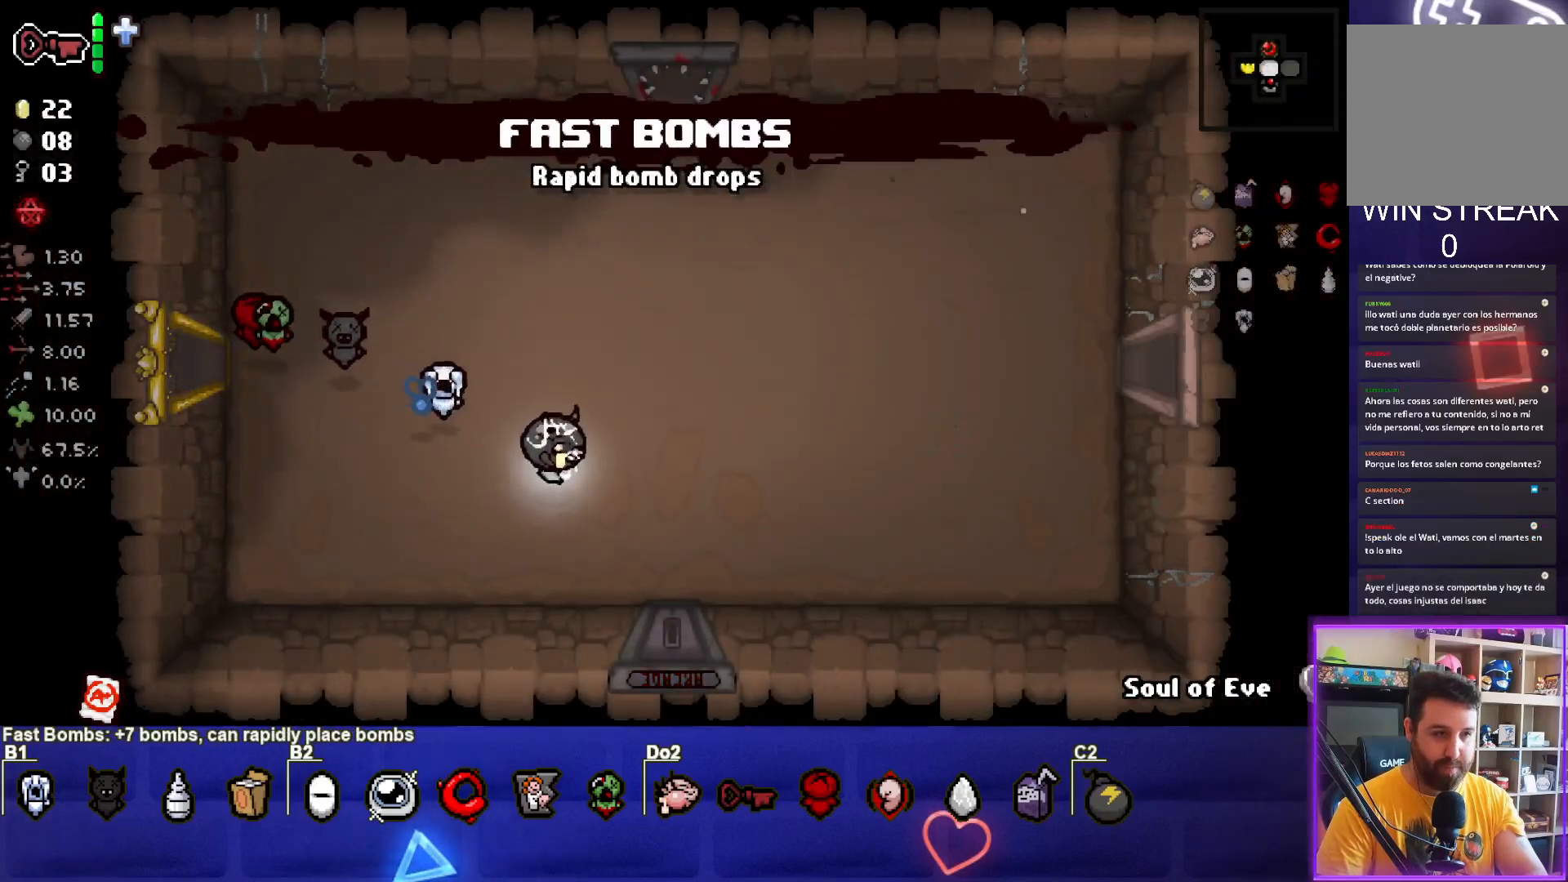
{"buttons": [], "left_stick": "down-right", "events": [[233, "left_stick", "down-right"]]}
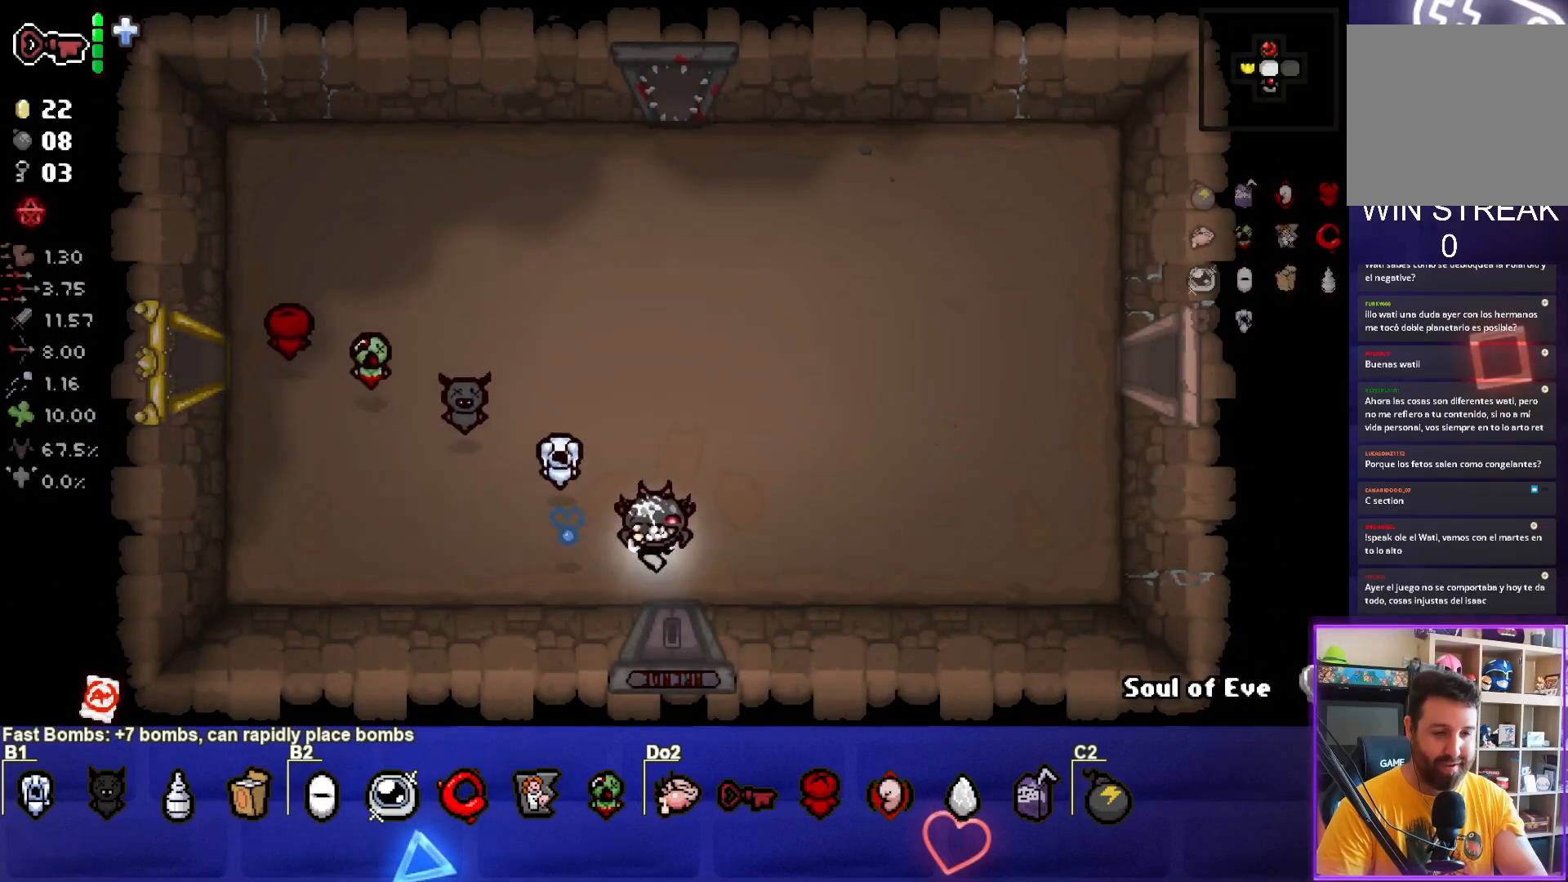
{"buttons": [], "left_stick": "center", "events": [[100, "left_stick", "down"], [300, "left_stick", "center"]]}
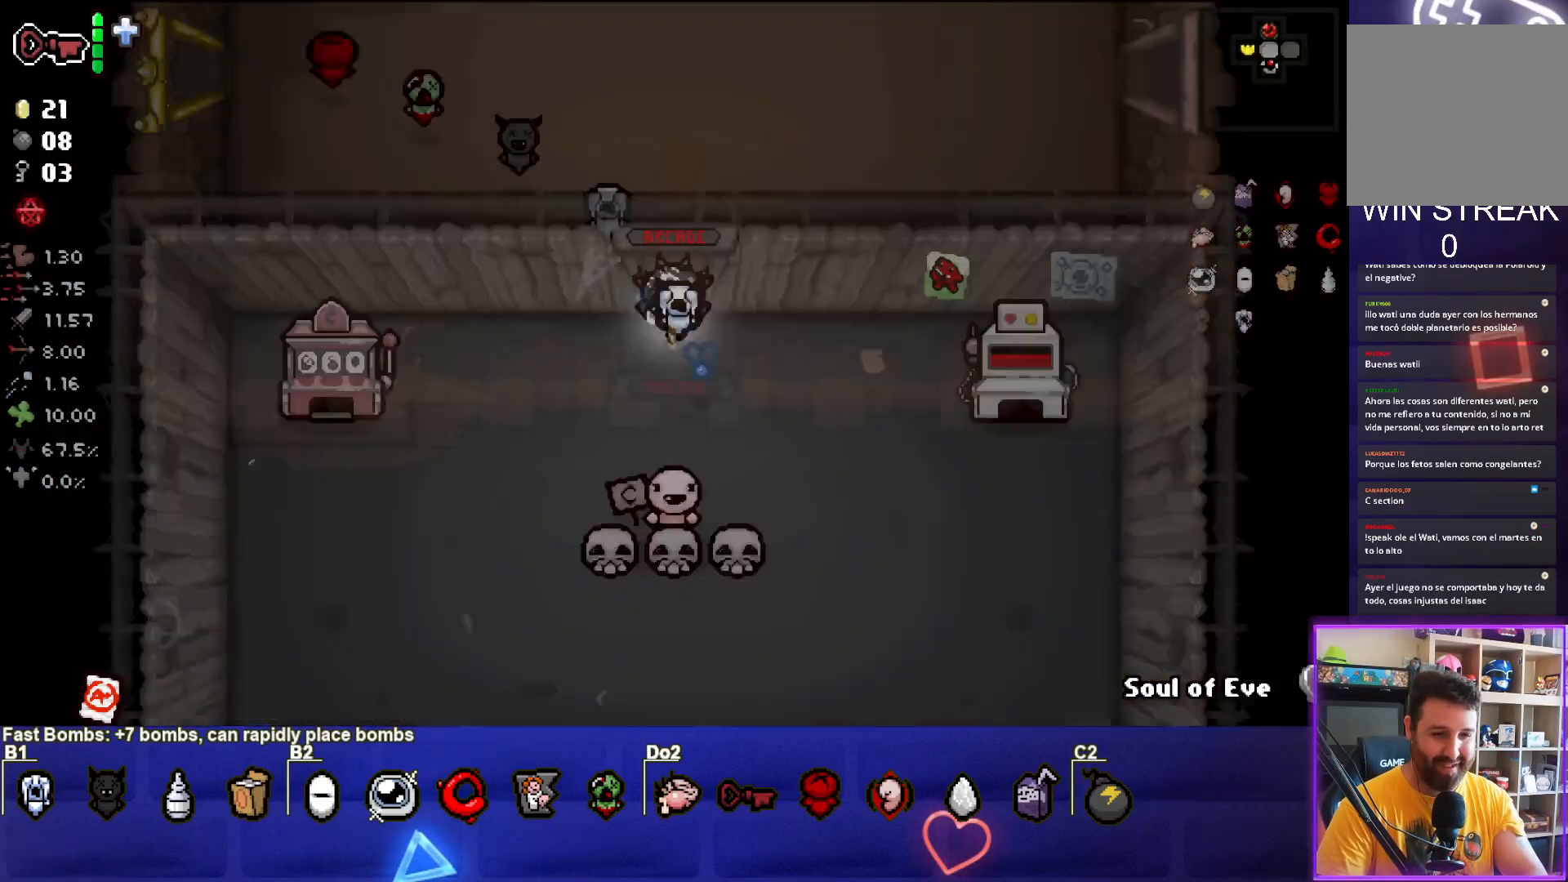
{"buttons": [], "left_stick": "center", "events": []}